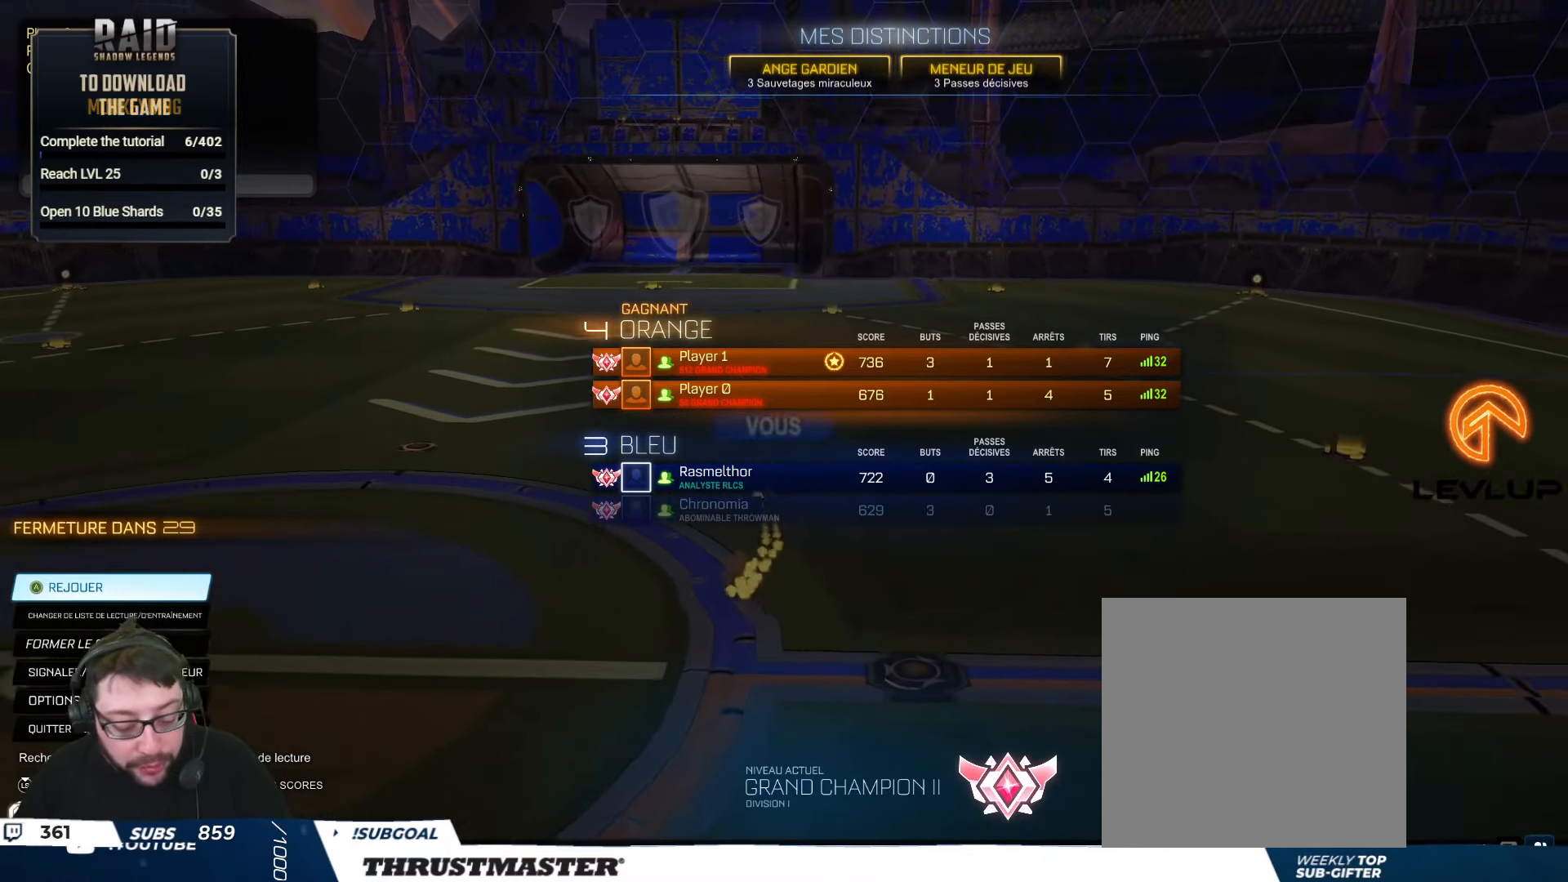
Gameplay with a controller (Xbox layout); each line is a JSON object with the inputs held at the frame after it. "events" lists button and stick changes between this image and that frame as [ms after this image, input, new state], when the widget could be followed in between.
{"buttons": ["A"], "left_stick": "center", "right_stick": "center", "events": [[484, "A", "down"]]}
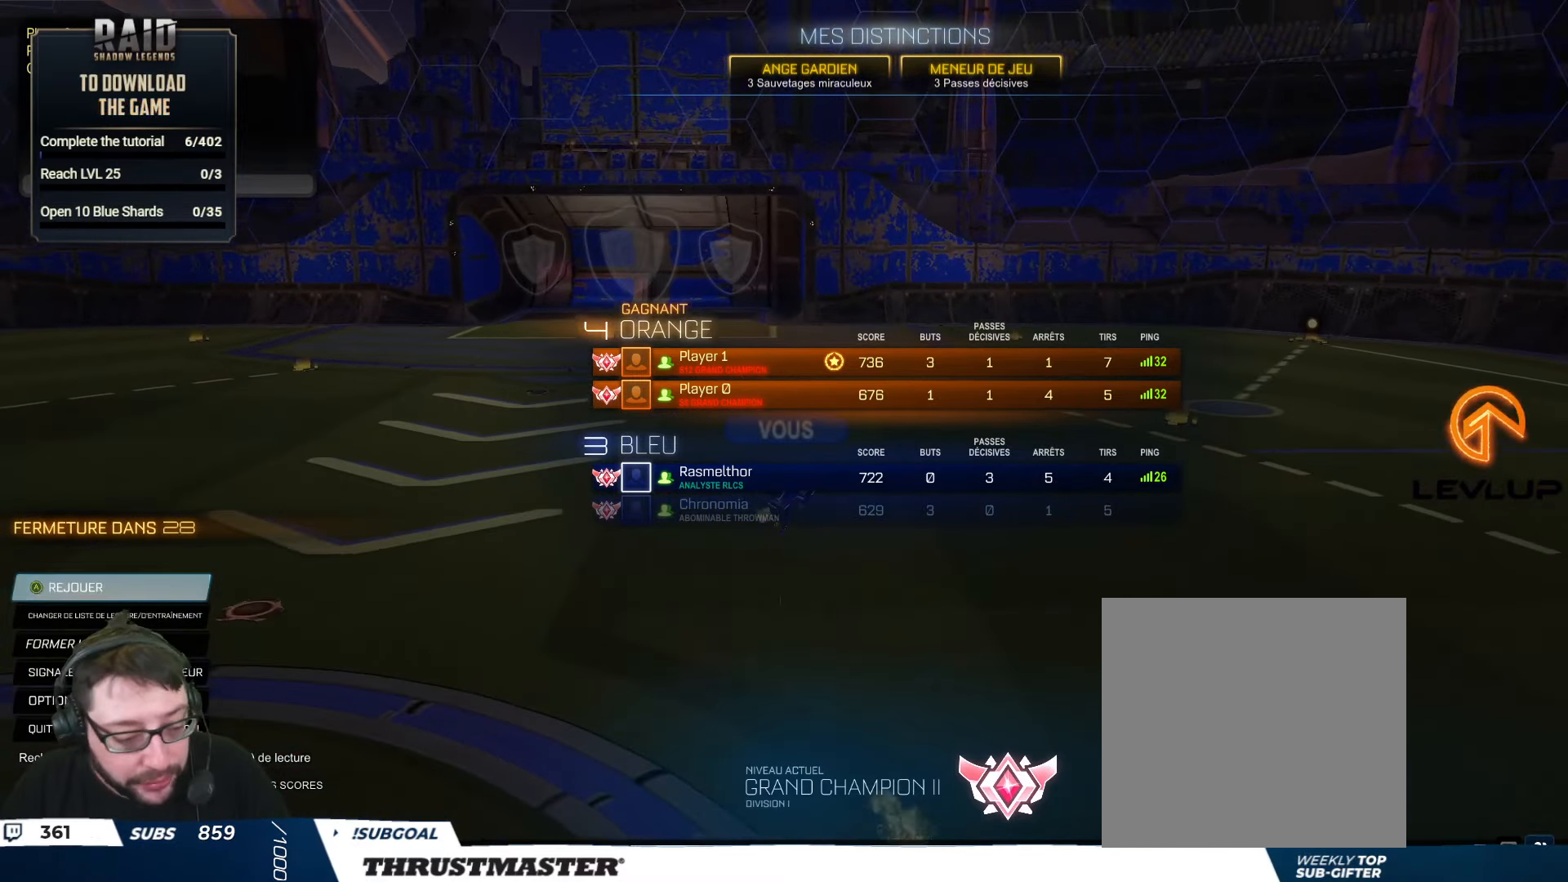
{"buttons": [], "left_stick": "center", "right_stick": "center", "events": [[34, "A", "up"]]}
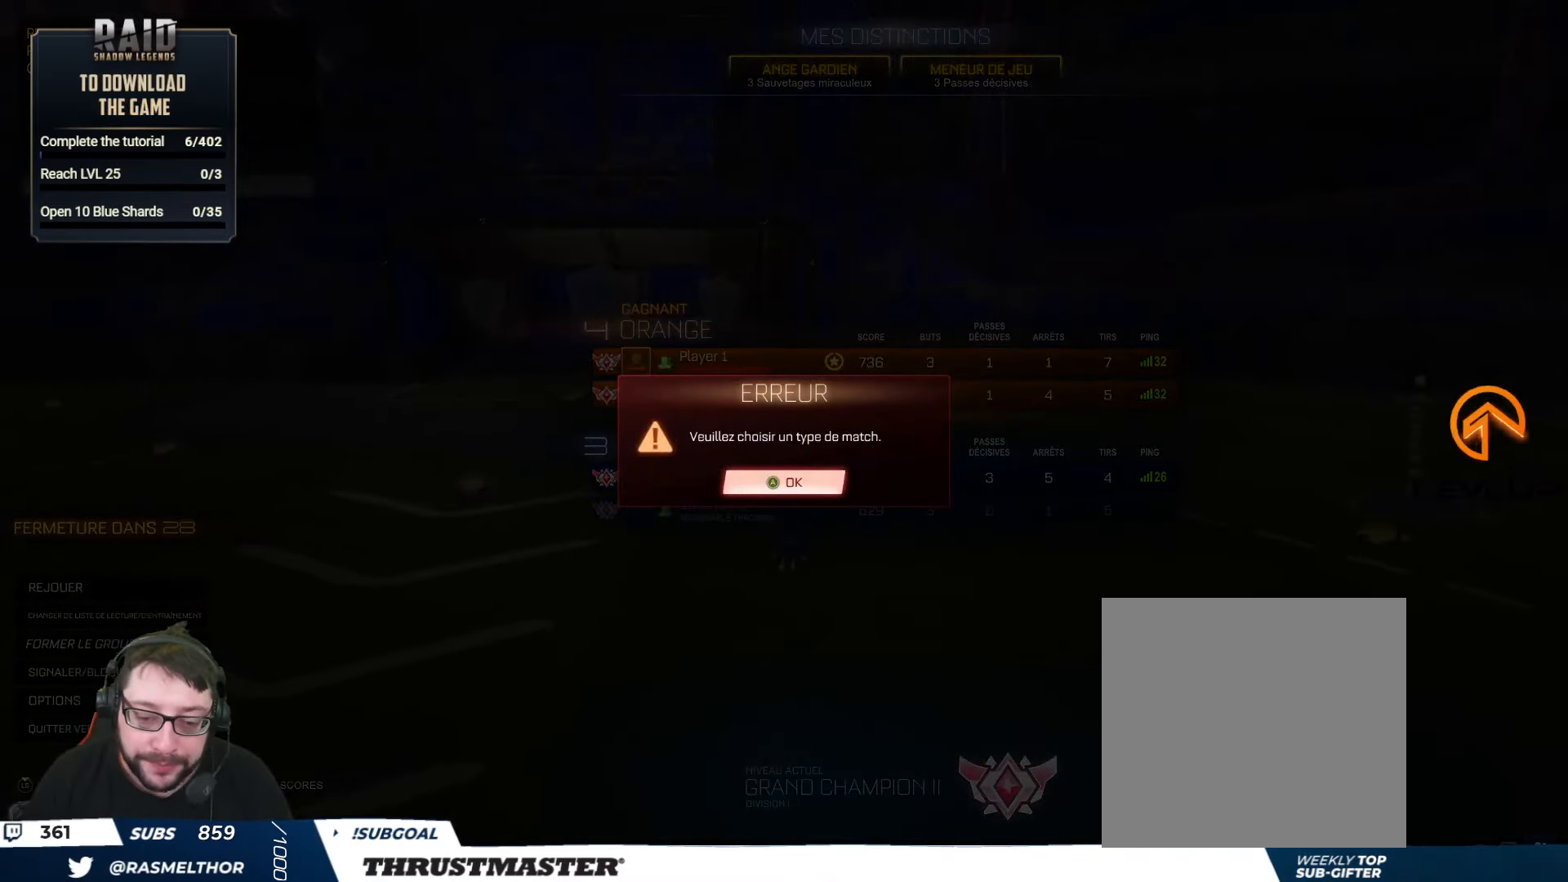
{"buttons": [], "left_stick": "center", "right_stick": "center", "events": [[84, "A", "down"], [150, "A", "up"]]}
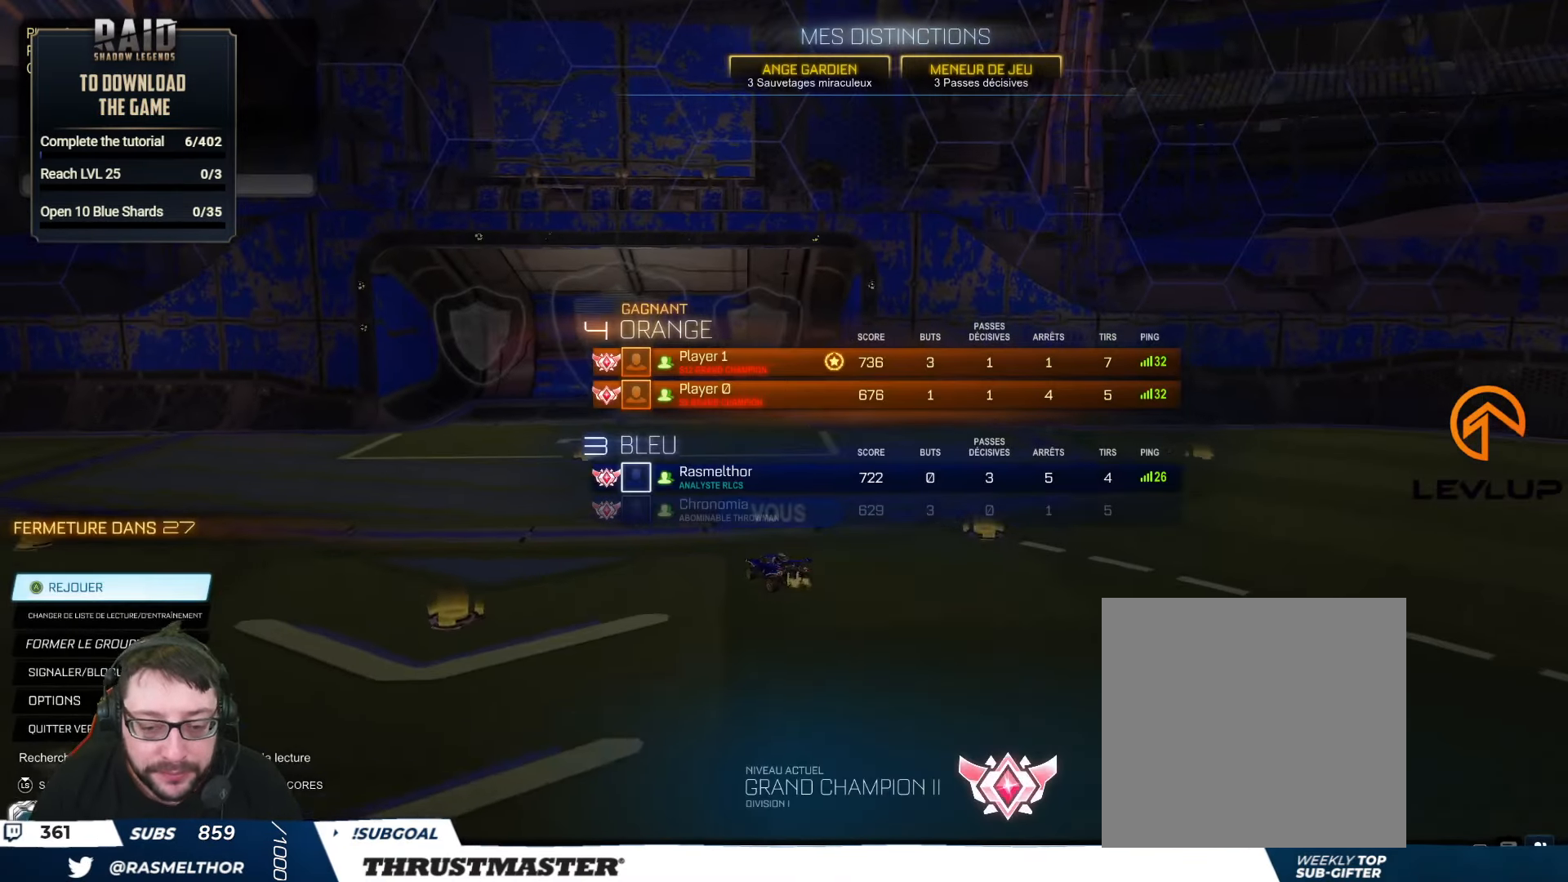
{"buttons": [], "left_stick": "center", "right_stick": "center", "events": []}
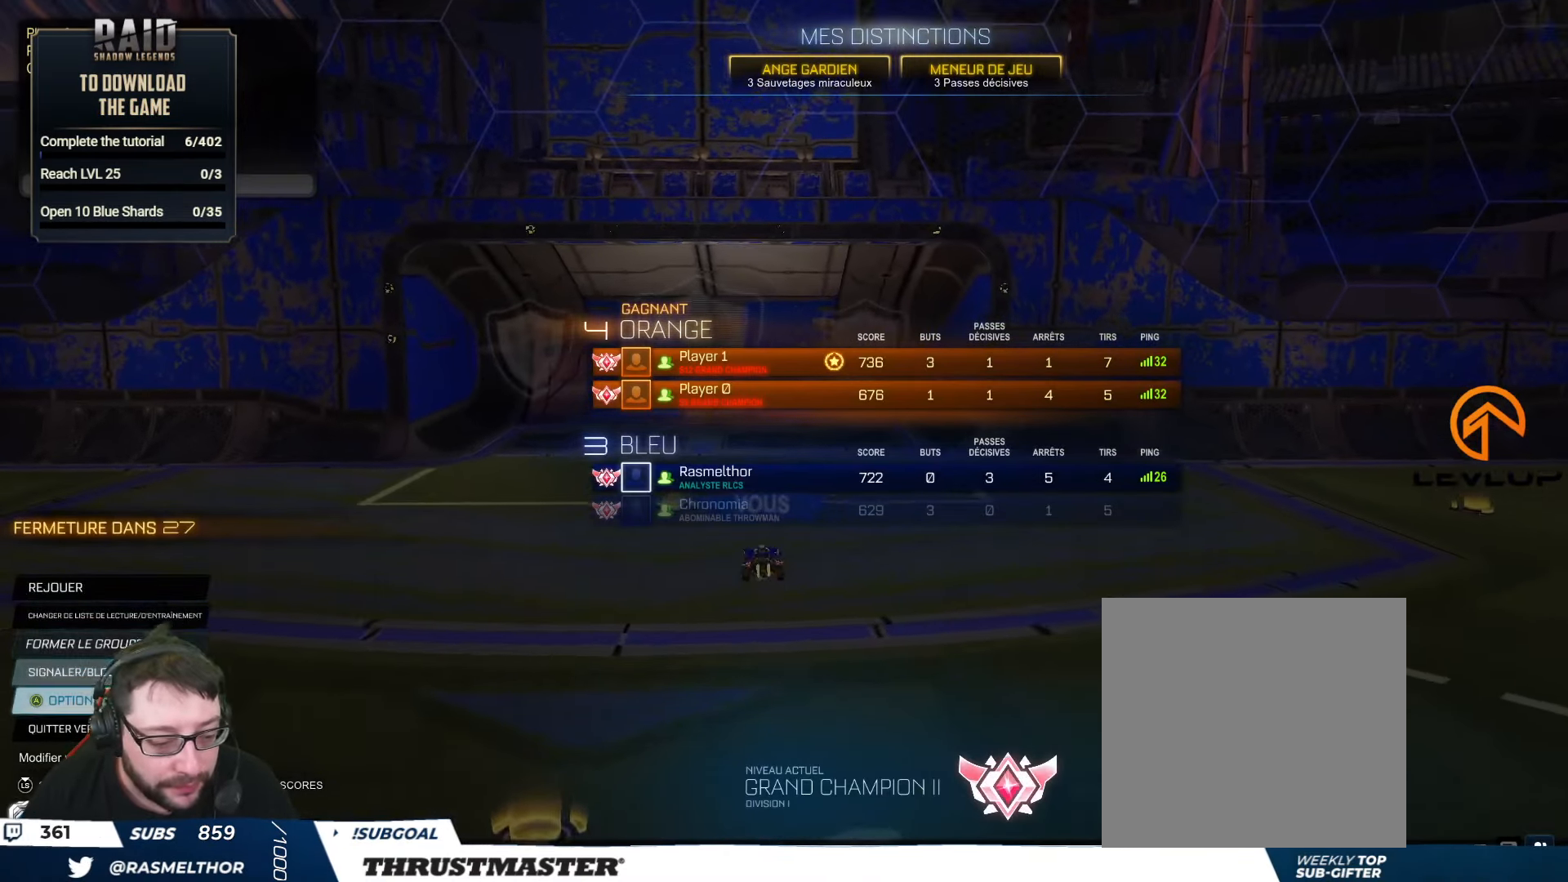
{"buttons": [], "left_stick": "center", "right_stick": "center", "events": [[400, "A", "down"], [467, "A", "up"]]}
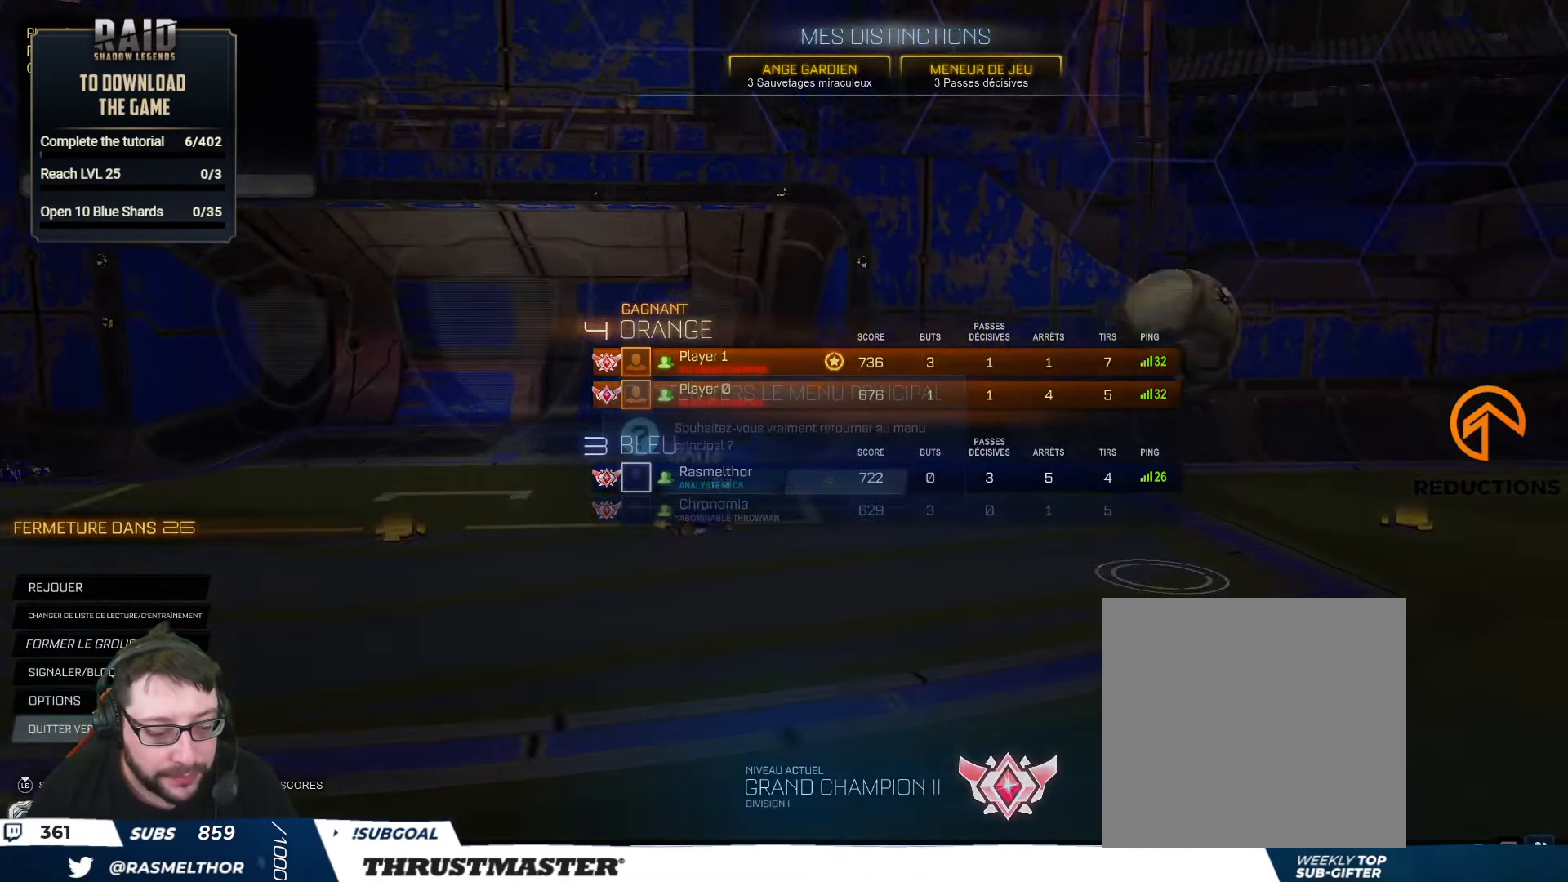
{"buttons": [], "left_stick": "center", "right_stick": "center", "events": [[167, "A", "down"], [234, "A", "up"]]}
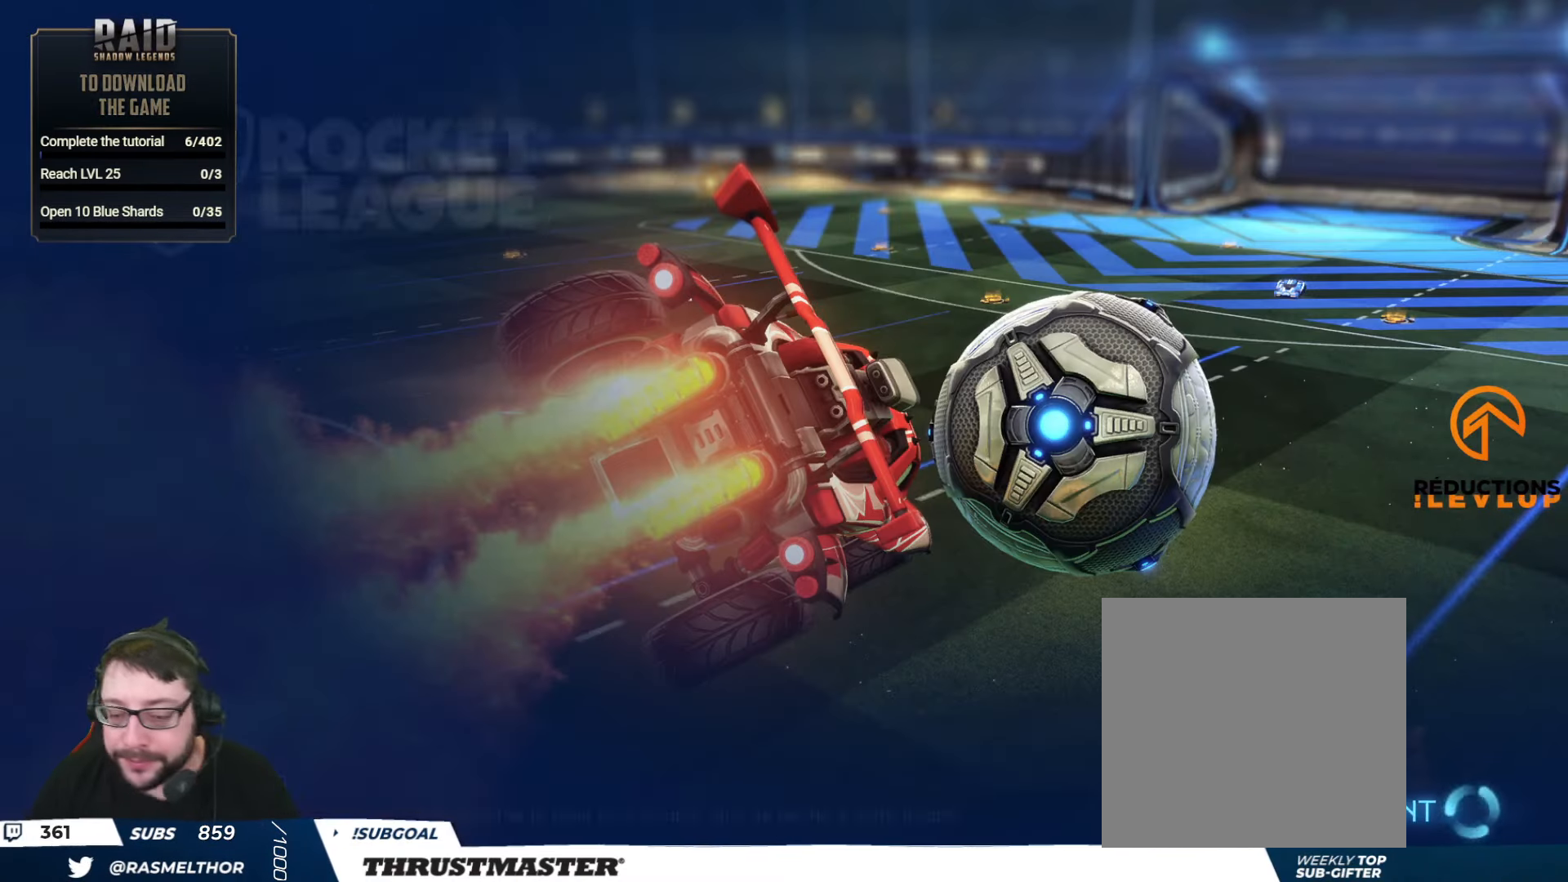
{"buttons": [], "left_stick": "center", "right_stick": "center", "events": []}
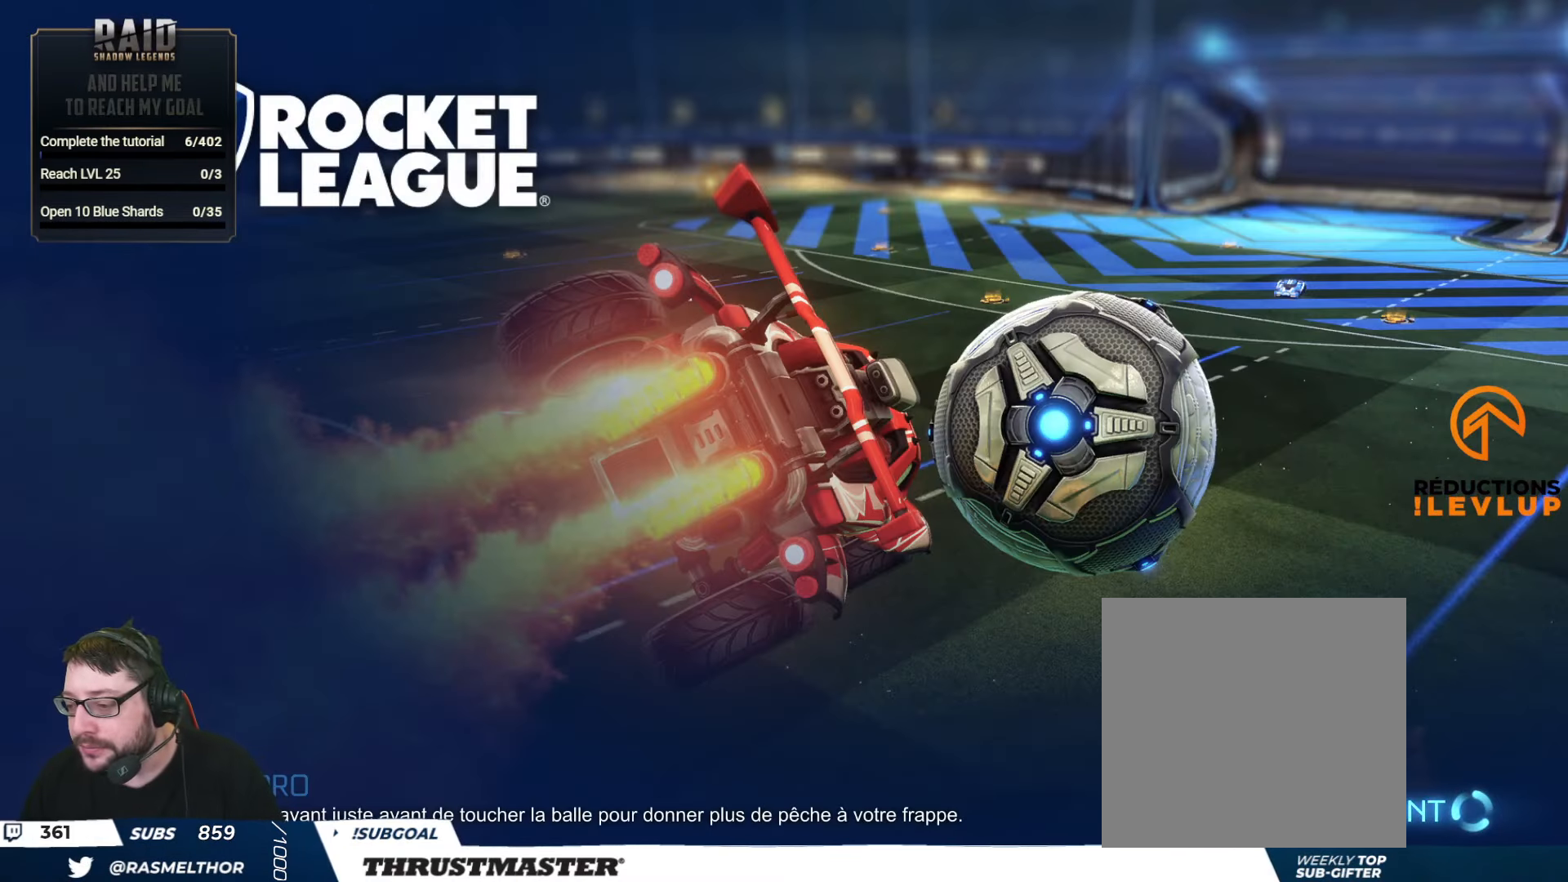
{"buttons": [], "left_stick": "center", "right_stick": "center", "events": []}
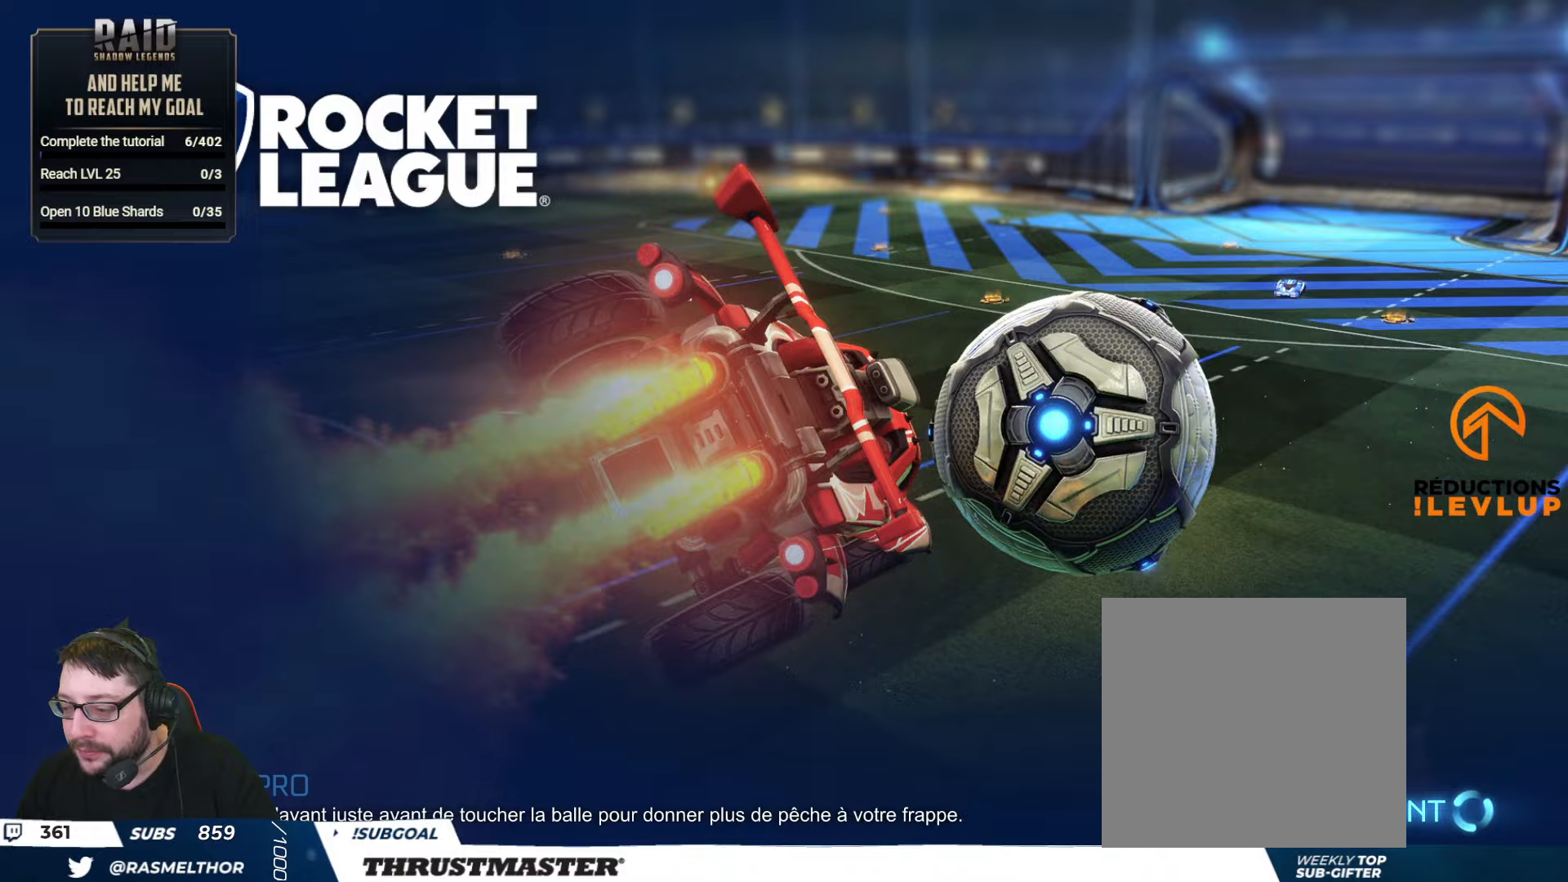
{"buttons": [], "left_stick": "center", "right_stick": "center", "events": []}
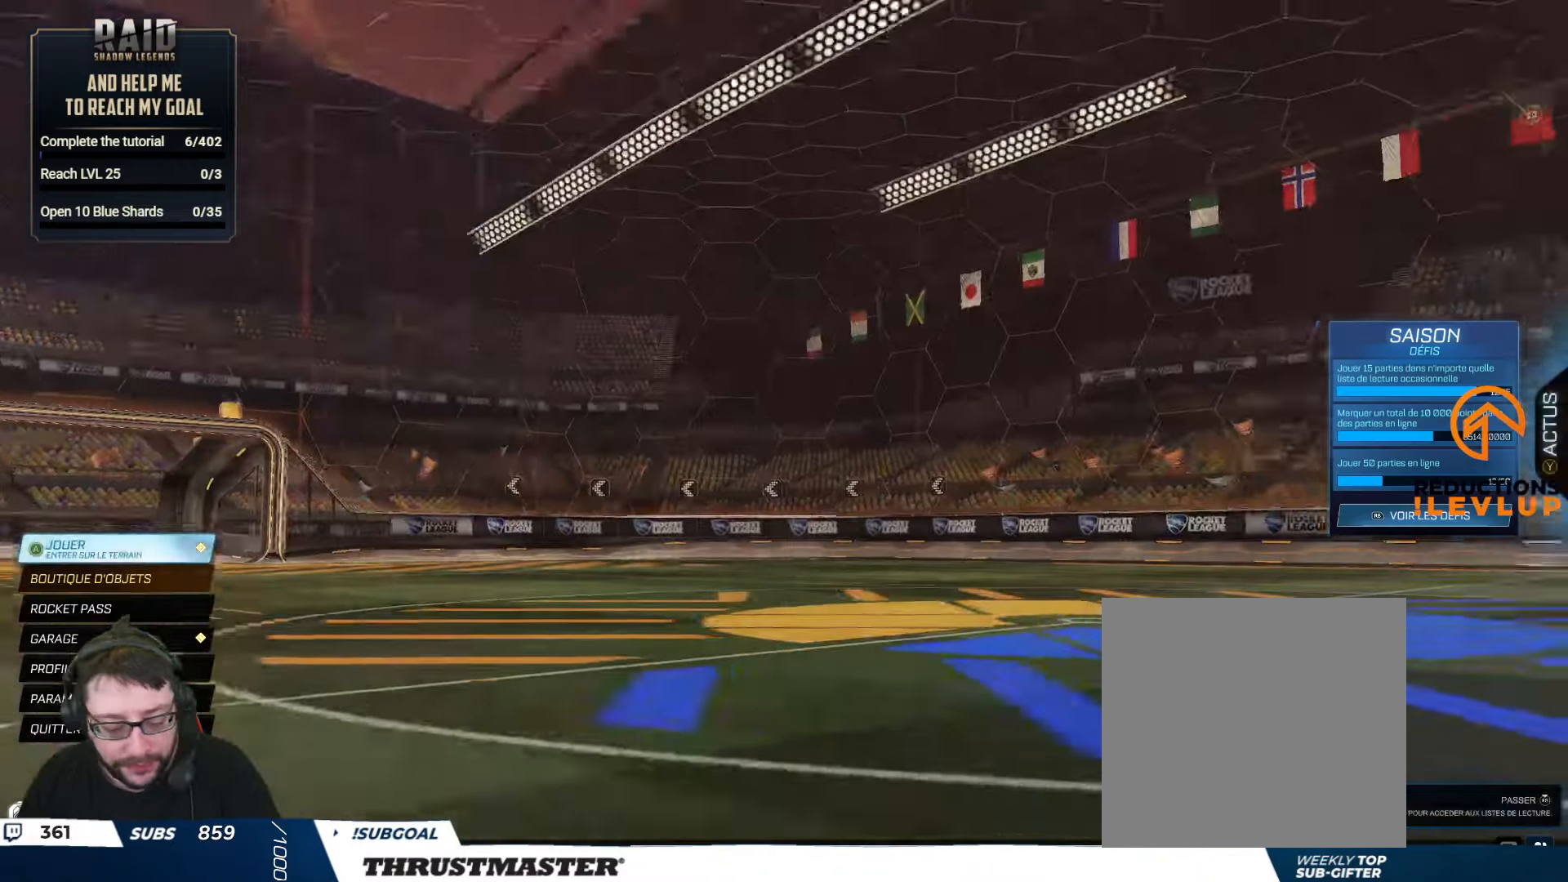
{"buttons": [], "left_stick": "center", "right_stick": "center", "events": []}
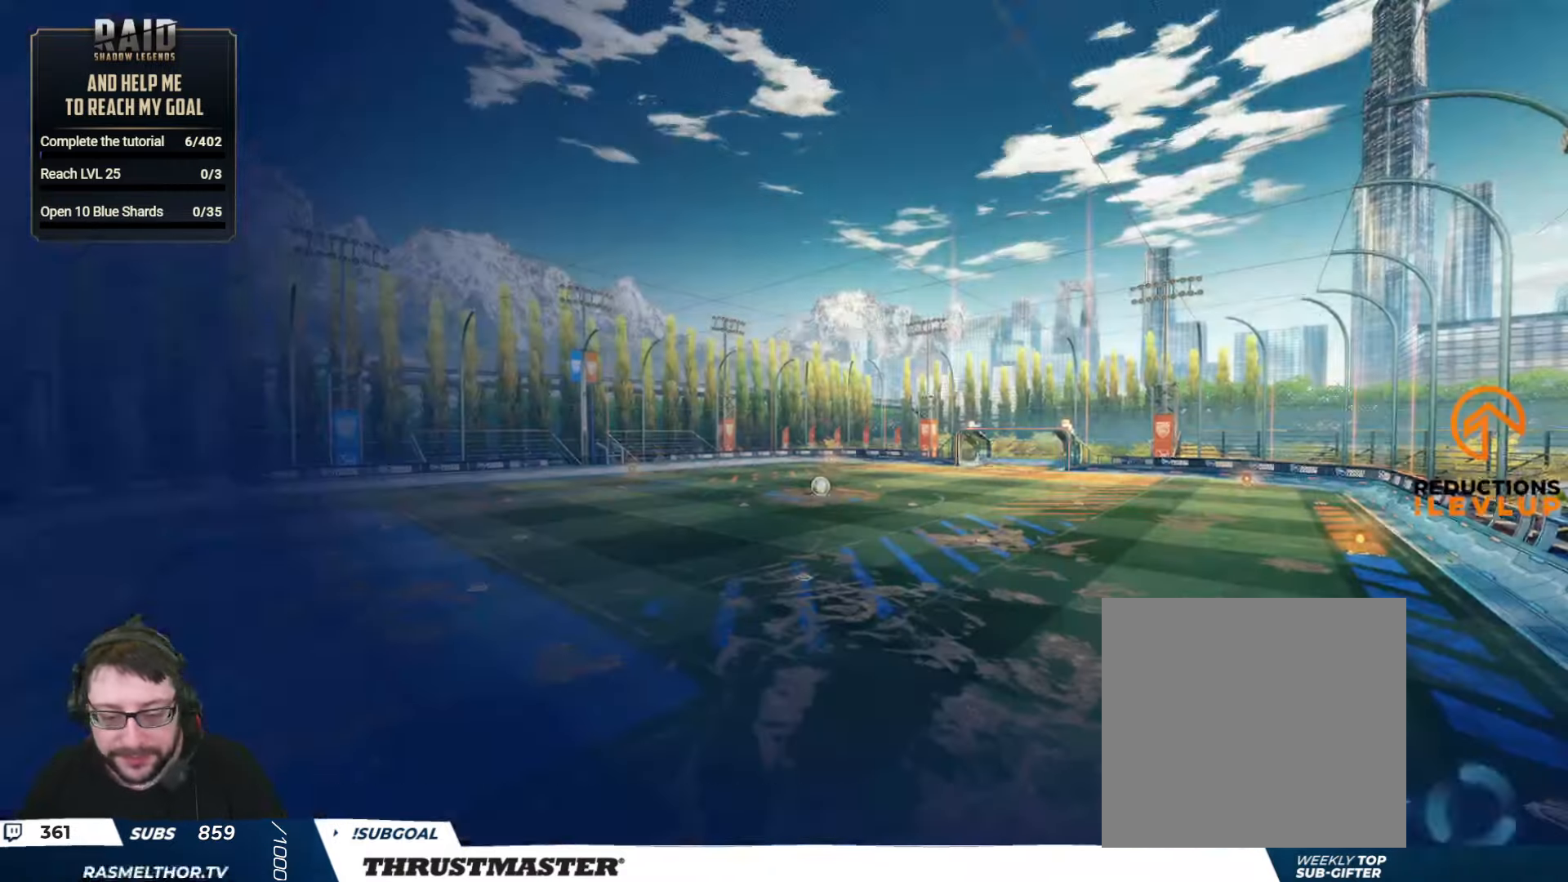
{"buttons": [], "left_stick": "center", "right_stick": "center", "events": []}
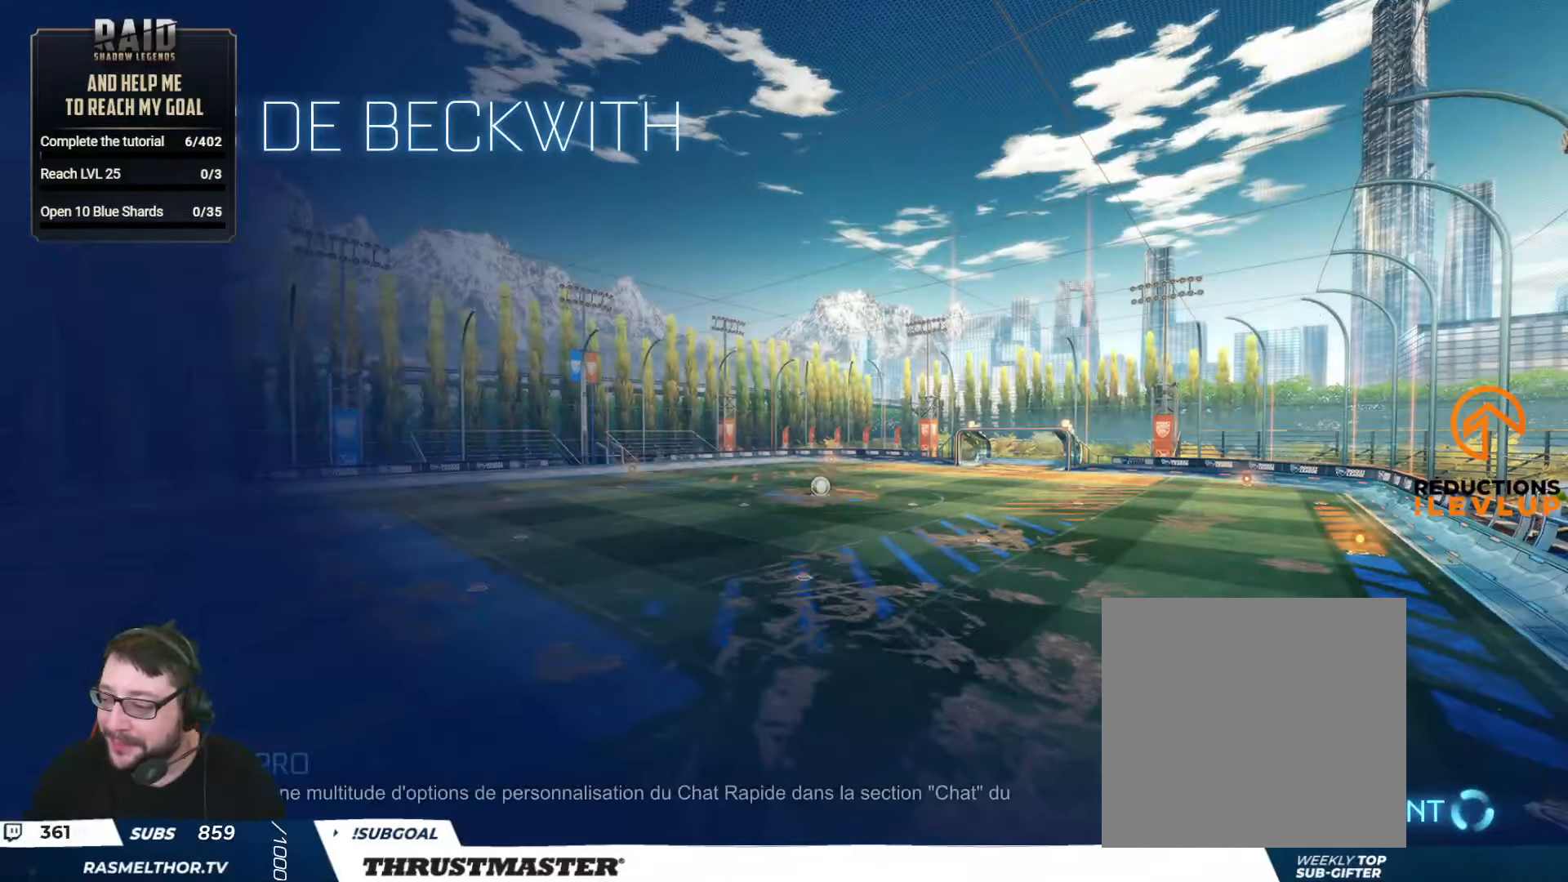
{"buttons": ["R2"], "left_stick": "center", "right_stick": "center", "events": [[133, "R2", "down"]]}
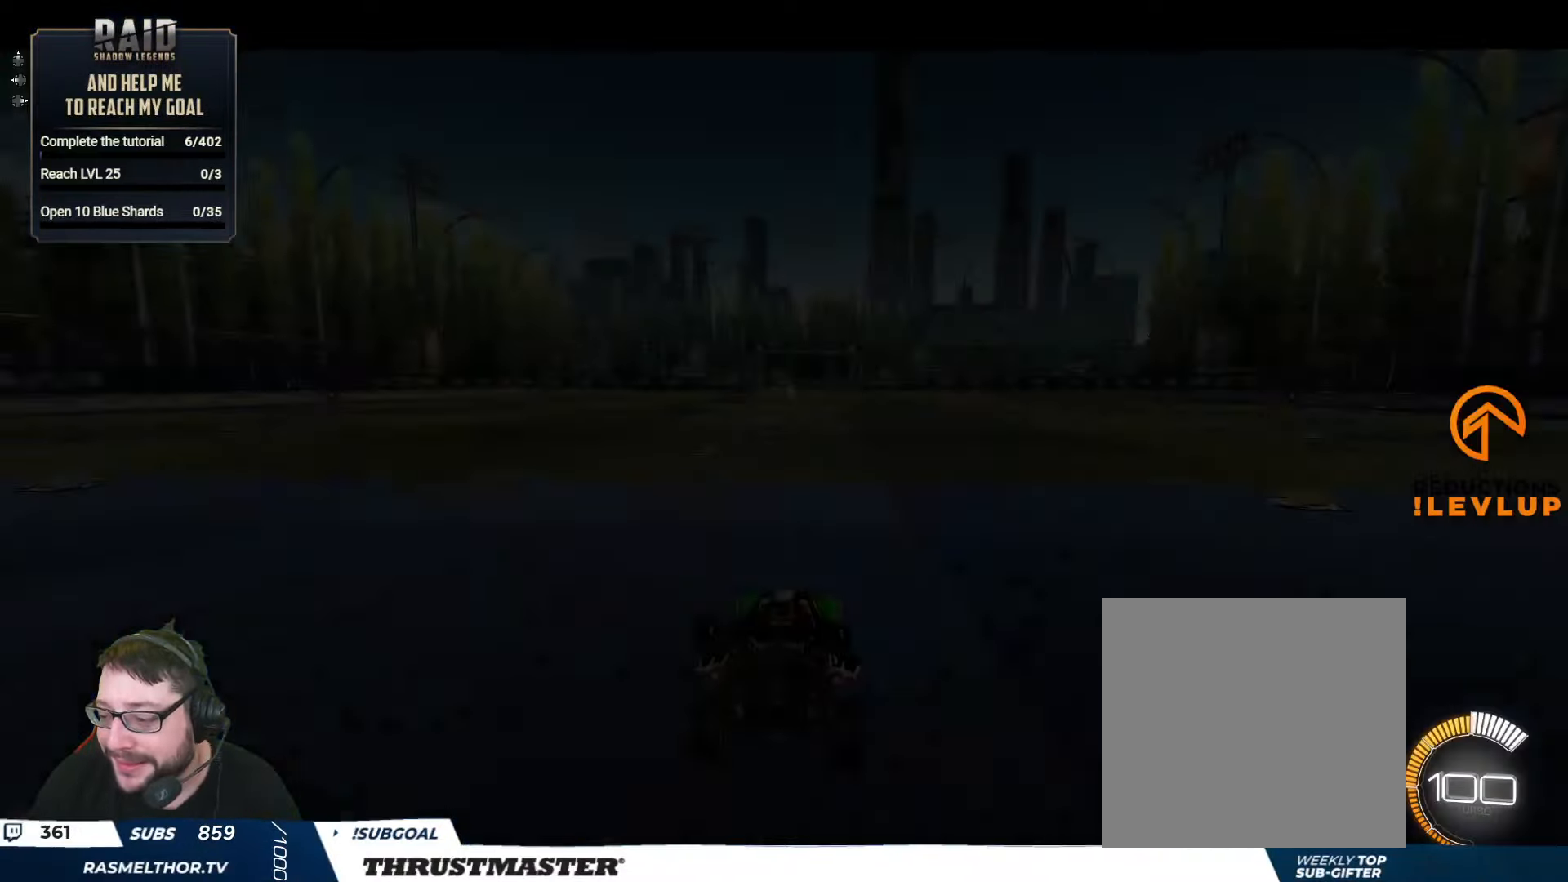
{"buttons": ["B", "R2"], "left_stick": "right", "right_stick": "center", "events": [[283, "B", "down"], [500, "left_stick", "right"]]}
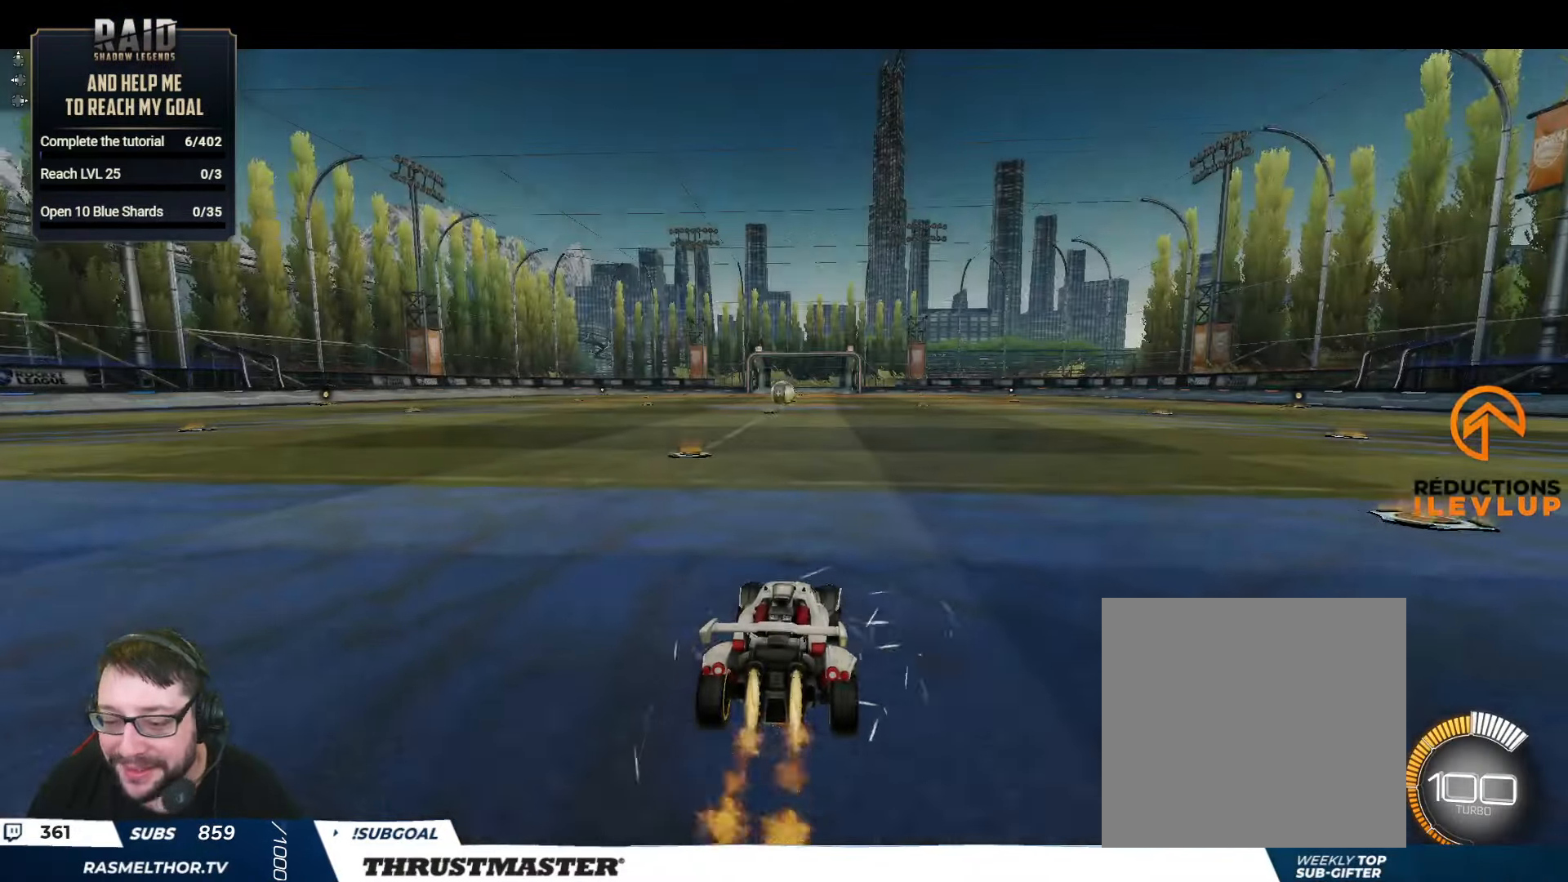
{"buttons": ["B", "L2", "R2"], "left_stick": "down-left", "right_stick": "center", "events": [[33, "A", "down"], [116, "A", "up"], [116, "L2", "down"], [116, "left_stick", "up"], [166, "A", "down"], [250, "left_stick", "down"], [266, "A", "up"], [300, "Y", "down"], [366, "left_stick", "down-left"], [450, "Y", "up"]]}
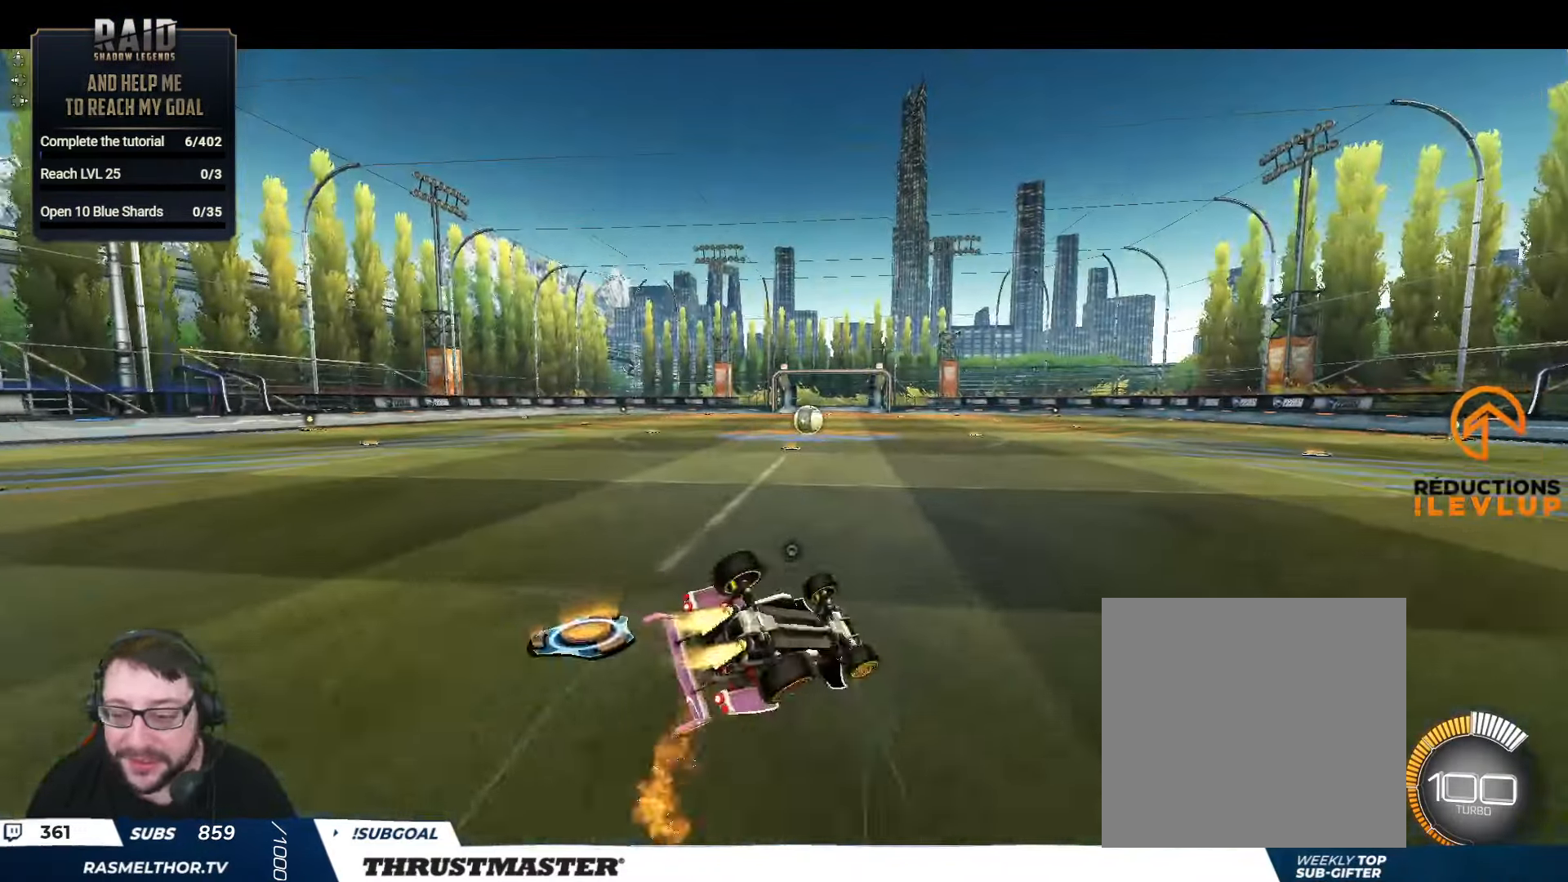
{"buttons": ["B", "R2"], "left_stick": "center", "right_stick": "center", "events": [[283, "Y", "down"], [450, "L2", "up"], [450, "Y", "up"], [466, "left_stick", "center"]]}
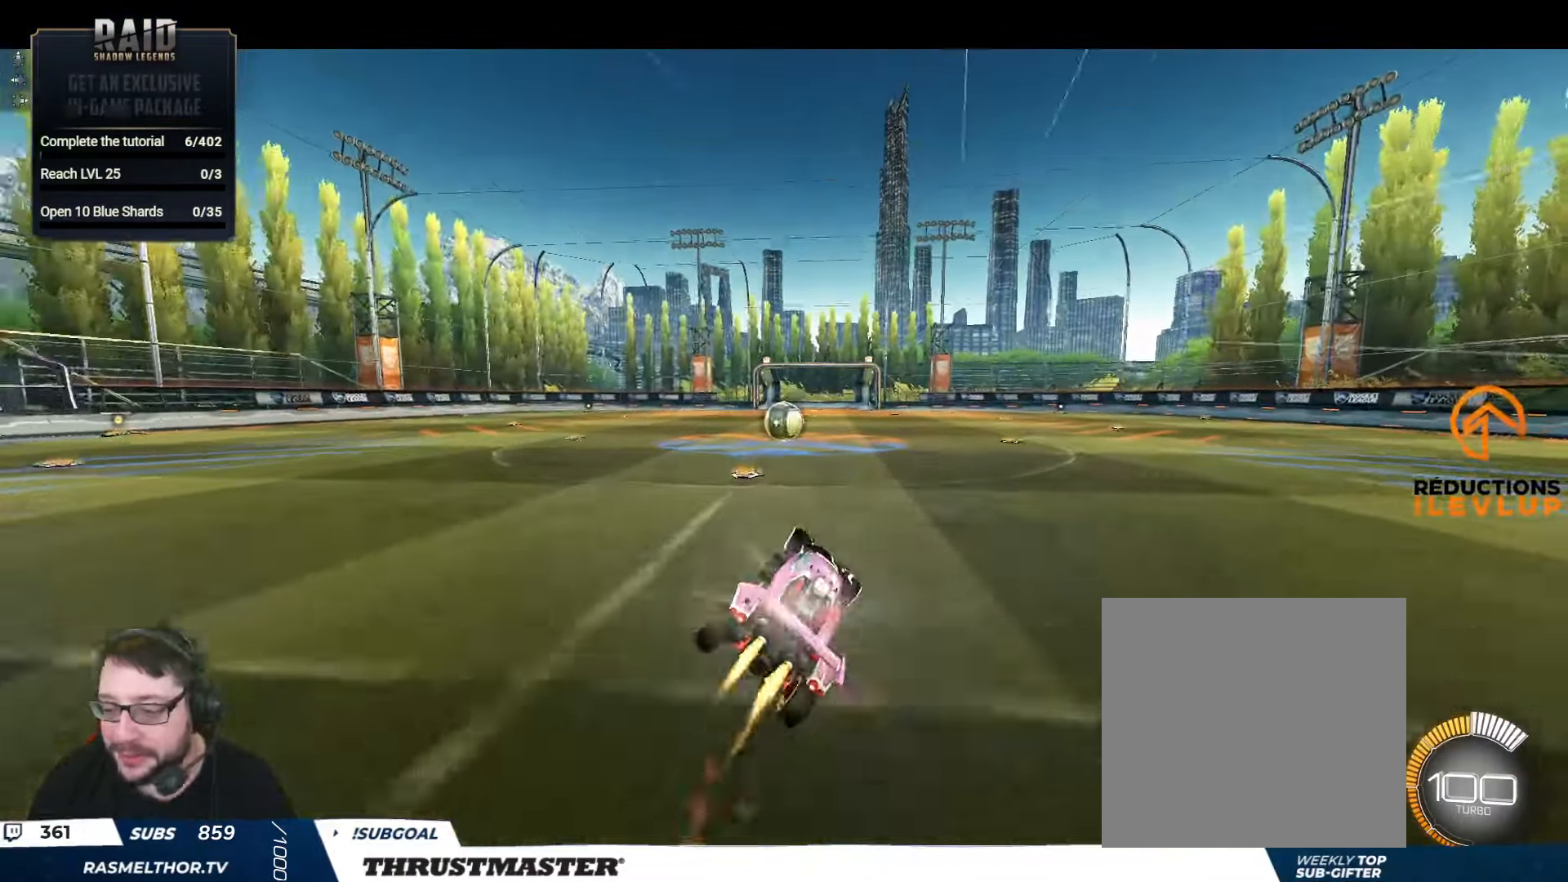
{"buttons": ["R2"], "left_stick": "left", "right_stick": "center", "events": [[83, "B", "up"], [200, "left_stick", "left"], [333, "left_stick", "center"], [483, "left_stick", "left"]]}
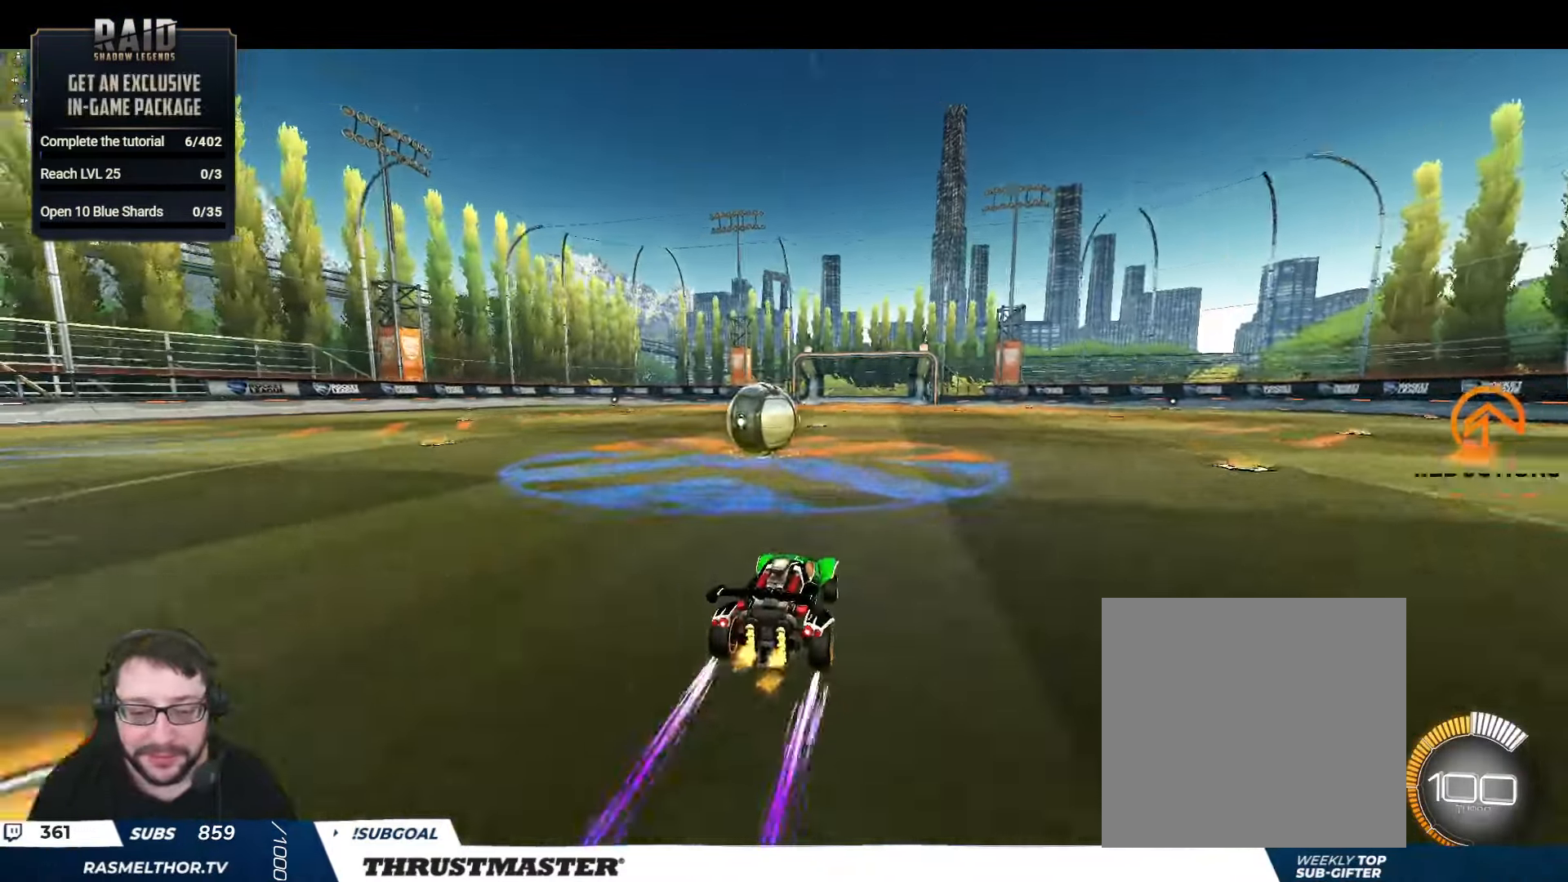
{"buttons": ["B", "Y", "L2", "R2"], "left_stick": "down-left", "right_stick": "center", "events": [[50, "A", "down"], [116, "A", "up"], [216, "A", "down"], [216, "L2", "down"], [283, "A", "up"], [333, "left_stick", "down"], [366, "L2", "up"], [416, "B", "down"], [416, "L2", "down"], [450, "Y", "down"], [450, "left_stick", "down-left"]]}
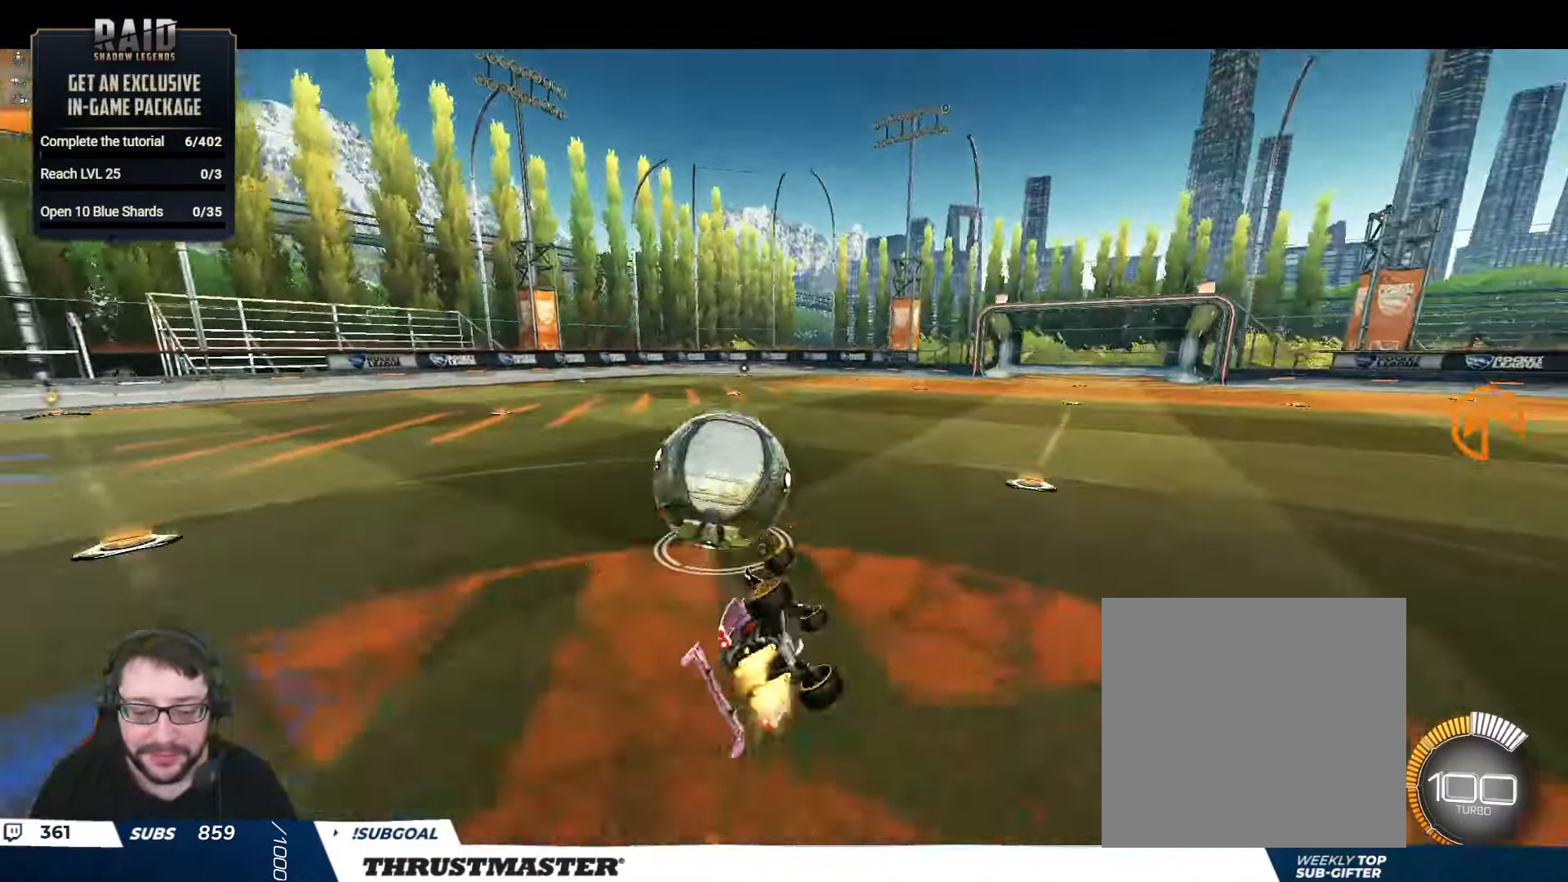
{"buttons": ["R2"], "left_stick": "center", "right_stick": "center", "events": [[50, "Y", "up"], [150, "Y", "down"], [250, "Y", "up"], [316, "Y", "down"], [366, "B", "up"], [400, "Y", "up"], [466, "L2", "up"], [500, "left_stick", "center"]]}
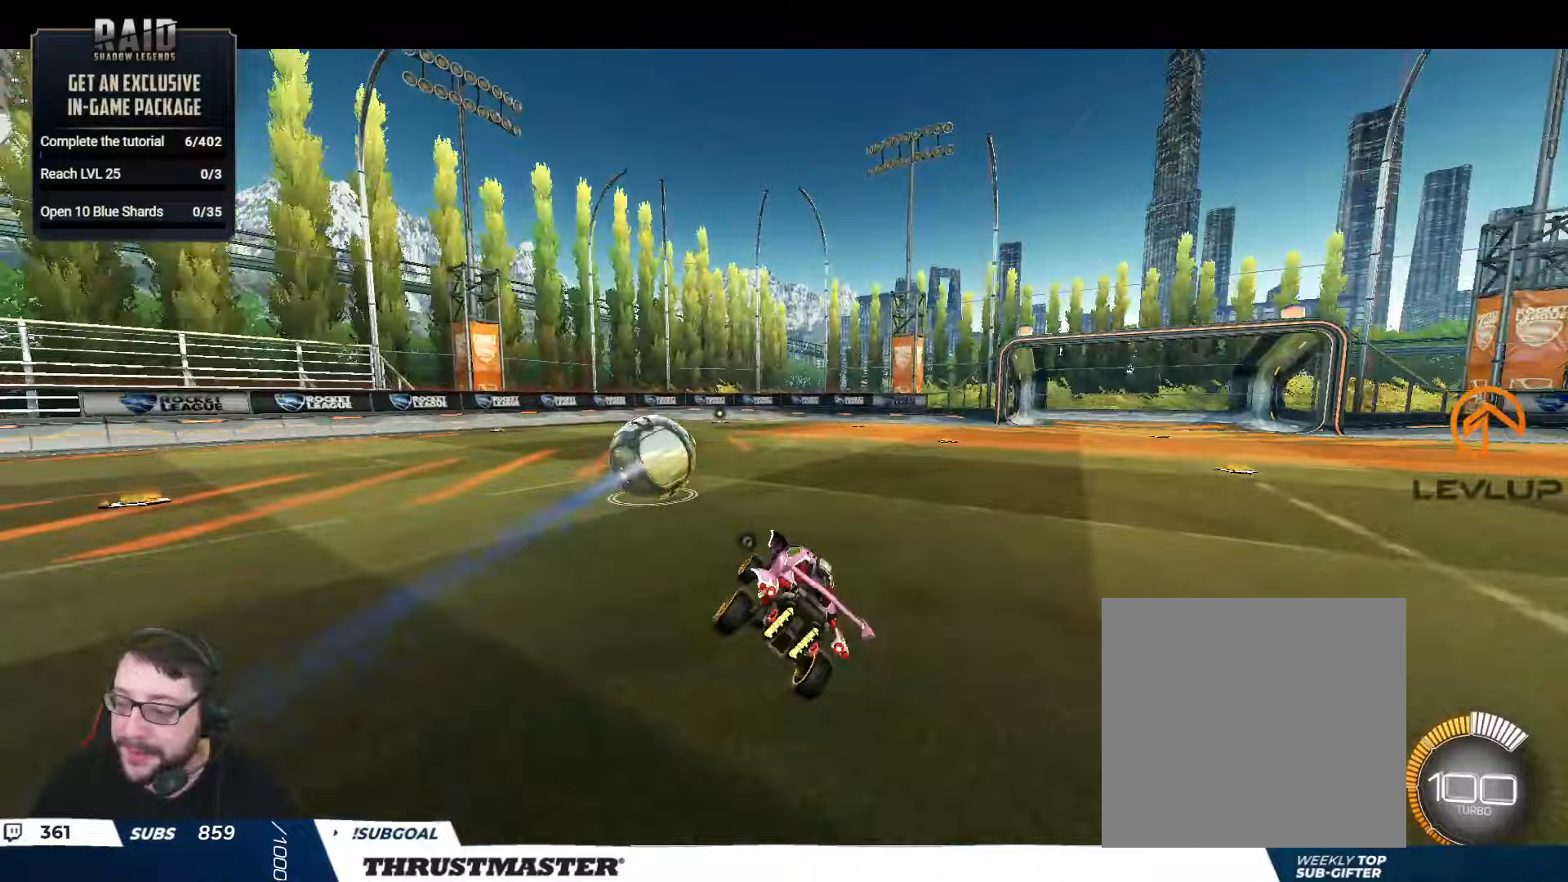
{"buttons": ["A", "L2", "R2"], "left_stick": "up-right", "right_stick": "center", "events": [[33, "Y", "down"], [117, "Y", "up"], [283, "left_stick", "left"], [433, "A", "down"], [500, "L2", "down"], [500, "left_stick", "up-right"]]}
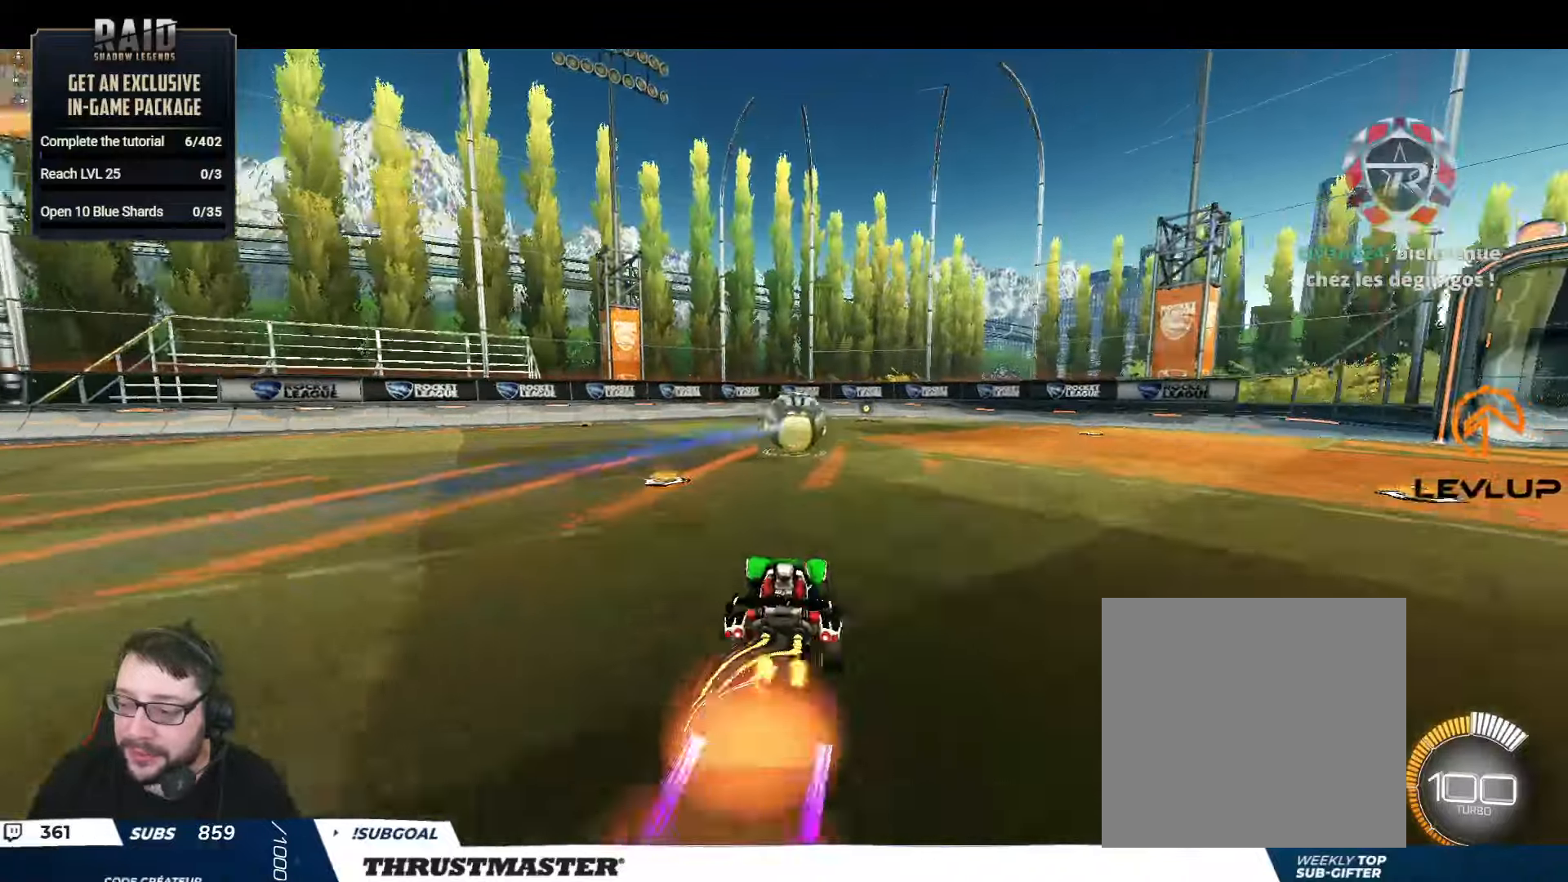
{"buttons": ["Y", "R2"], "left_stick": "right", "right_stick": "center", "events": [[17, "A", "up"], [67, "A", "down"], [133, "A", "up"], [200, "Y", "down"], [267, "Y", "up"], [367, "L2", "up"], [450, "Y", "down"], [450, "left_stick", "right"]]}
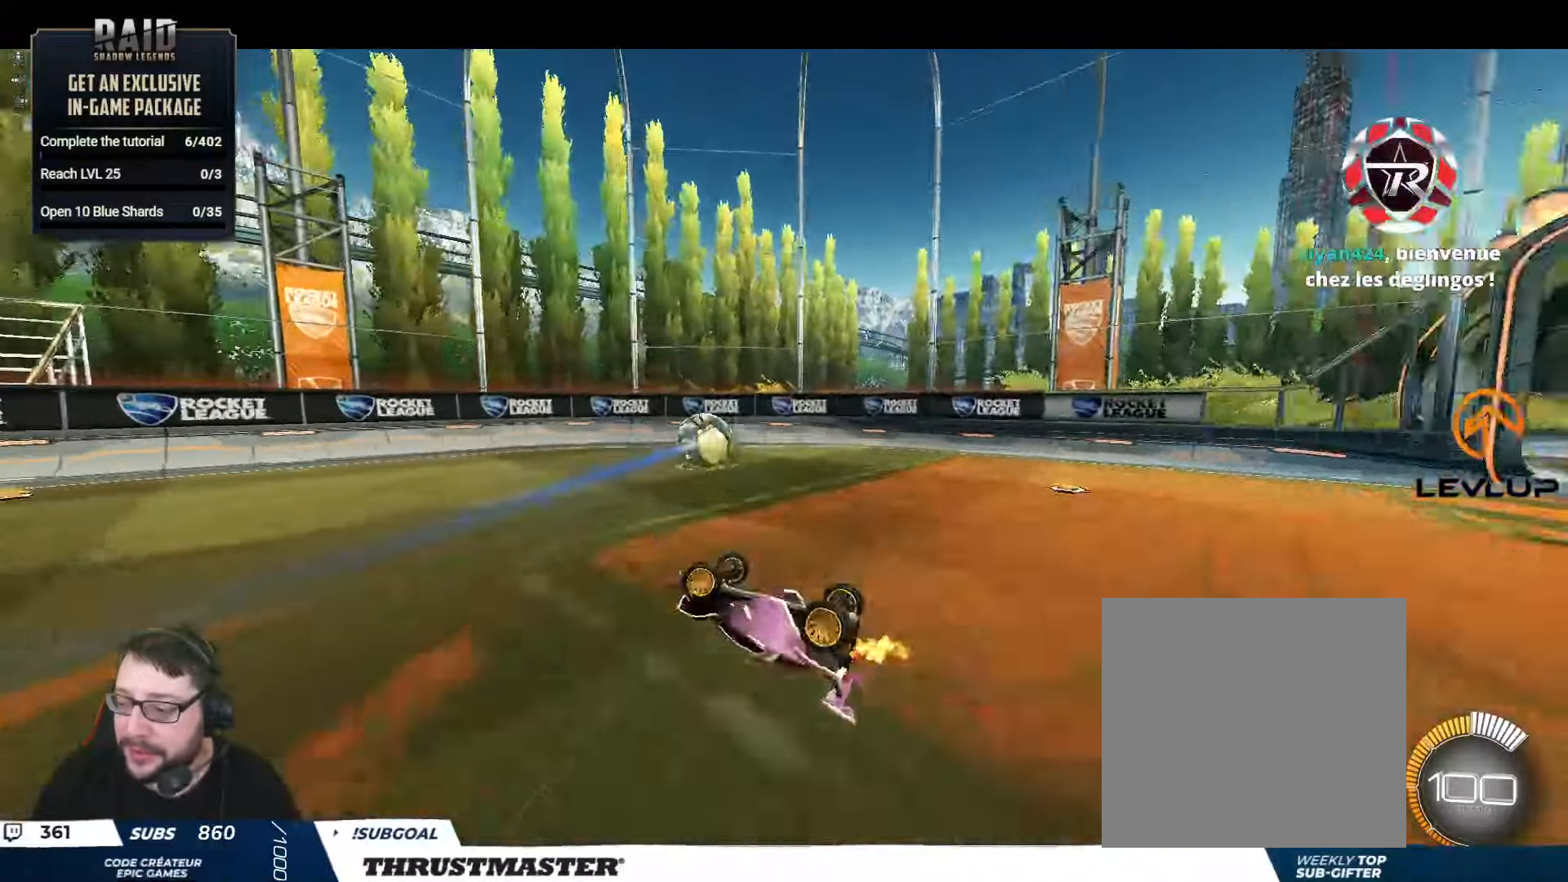
{"buttons": [], "left_stick": "center", "right_stick": "center", "events": [[17, "Y", "up"], [217, "R2", "up"], [283, "left_stick", "center"]]}
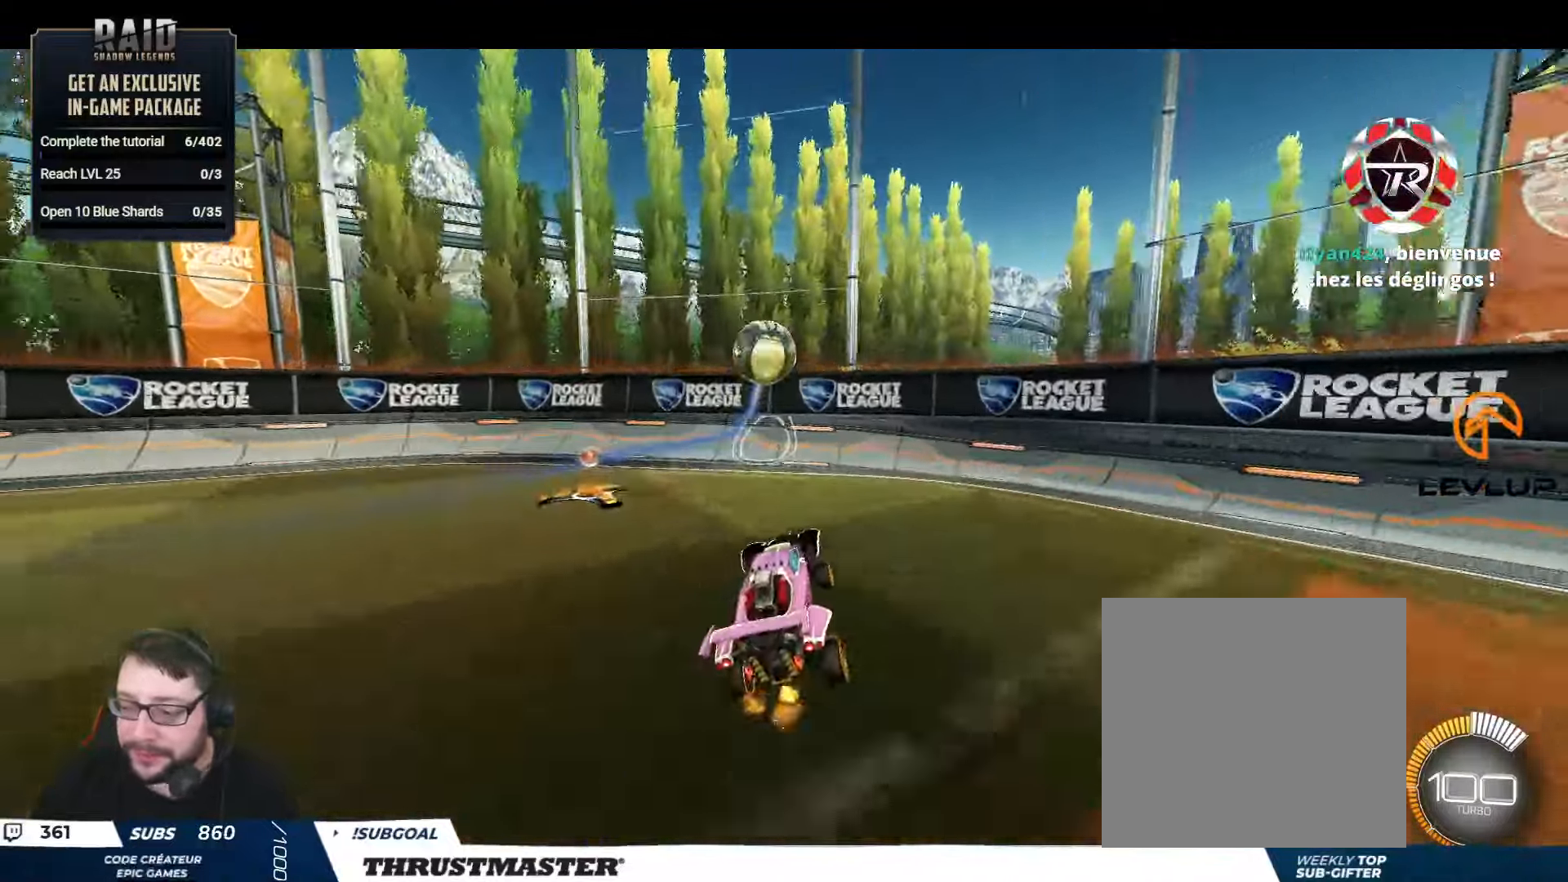
{"buttons": [], "left_stick": "down", "right_stick": "center", "events": [[483, "left_stick", "down"]]}
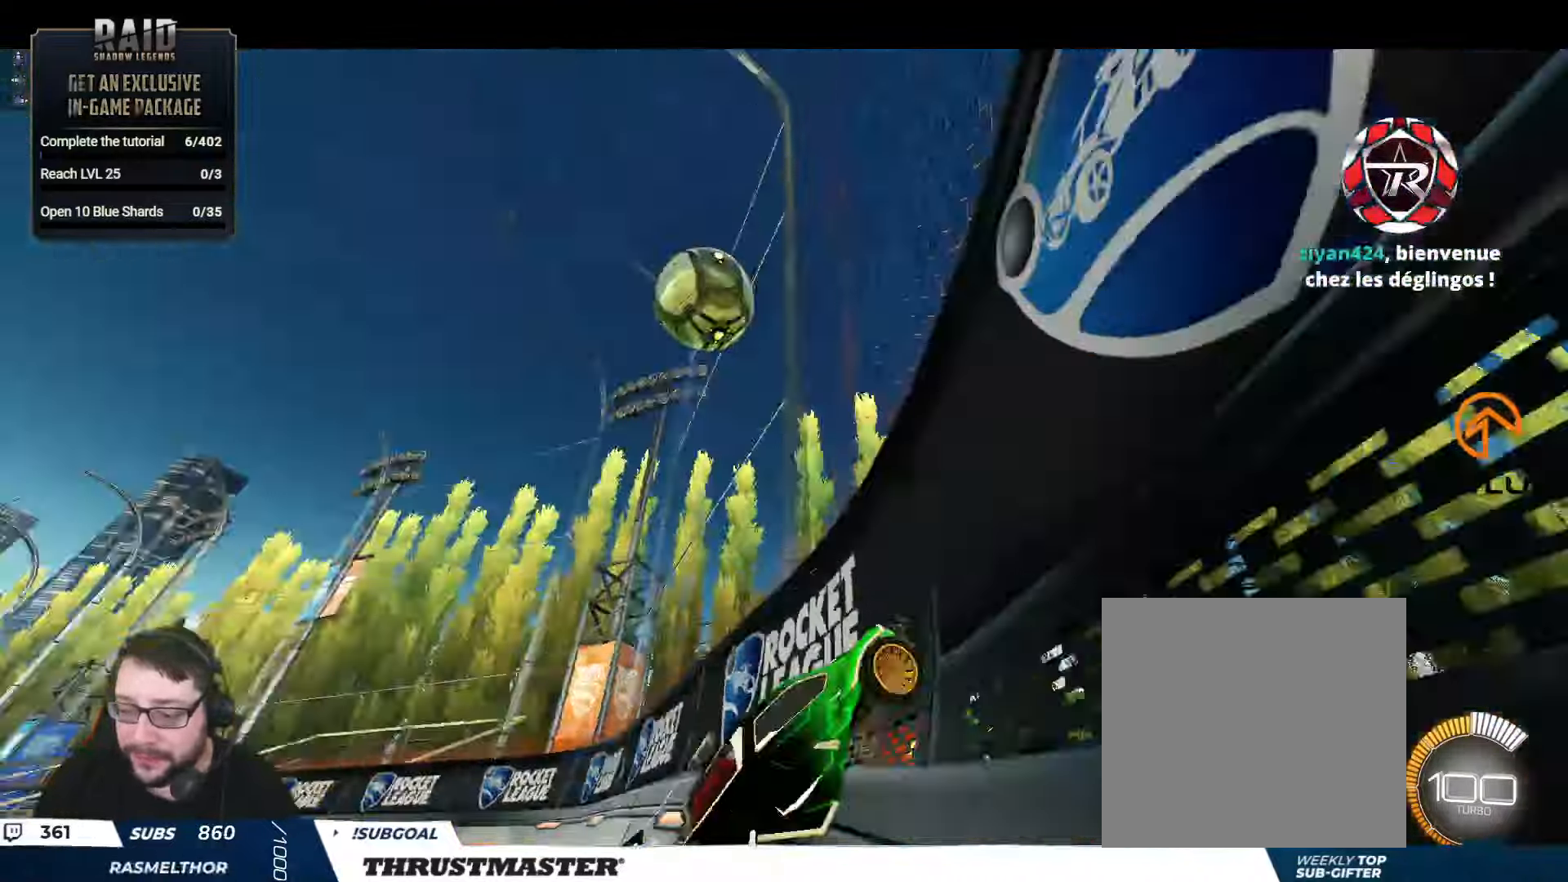
{"buttons": ["R2"], "left_stick": "center", "right_stick": "center", "events": [[200, "R2", "down"], [383, "left_stick", "center"]]}
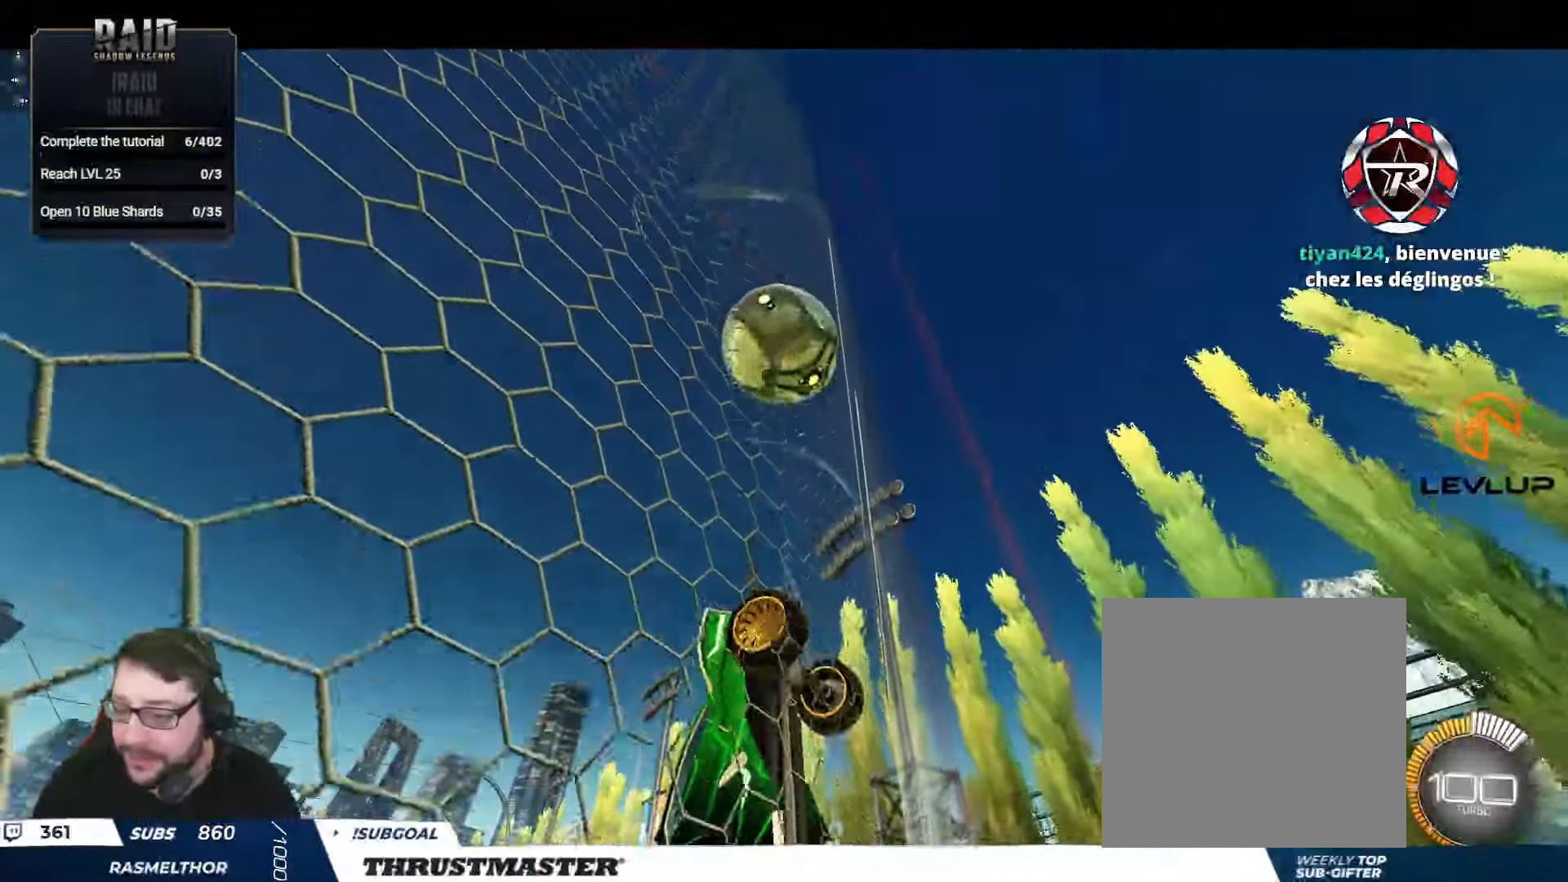
{"buttons": [], "left_stick": "center", "right_stick": "center", "events": [[217, "R2", "up"]]}
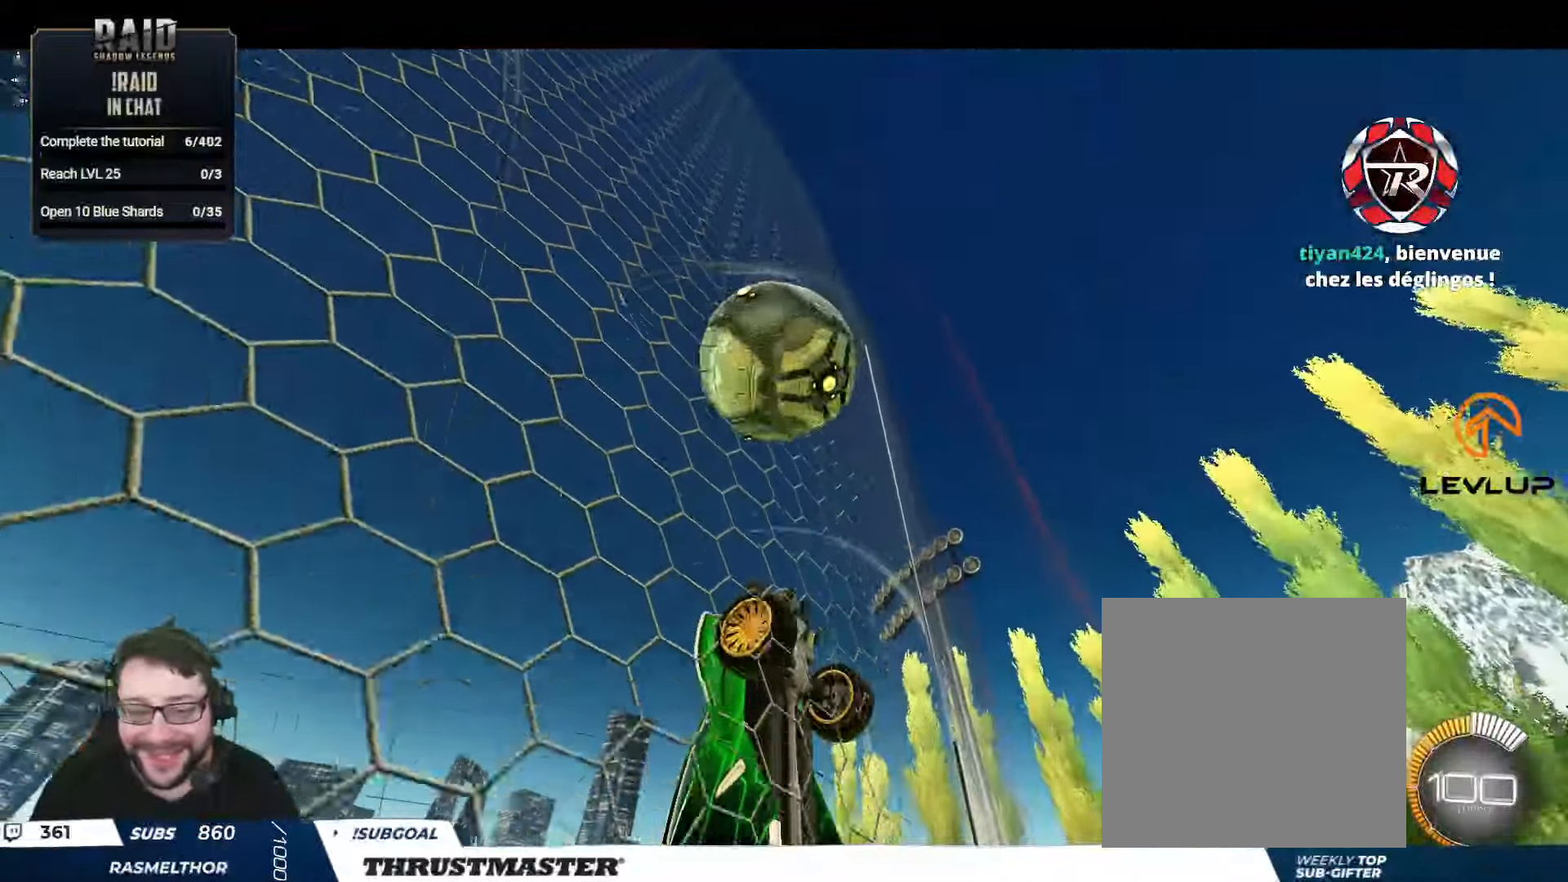
{"buttons": ["R2"], "left_stick": "center", "right_stick": "center", "events": [[150, "R2", "down"], [200, "left_stick", "right"], [233, "R2", "up"], [283, "left_stick", "center"], [317, "R2", "down"], [417, "R2", "up"], [483, "R2", "down"]]}
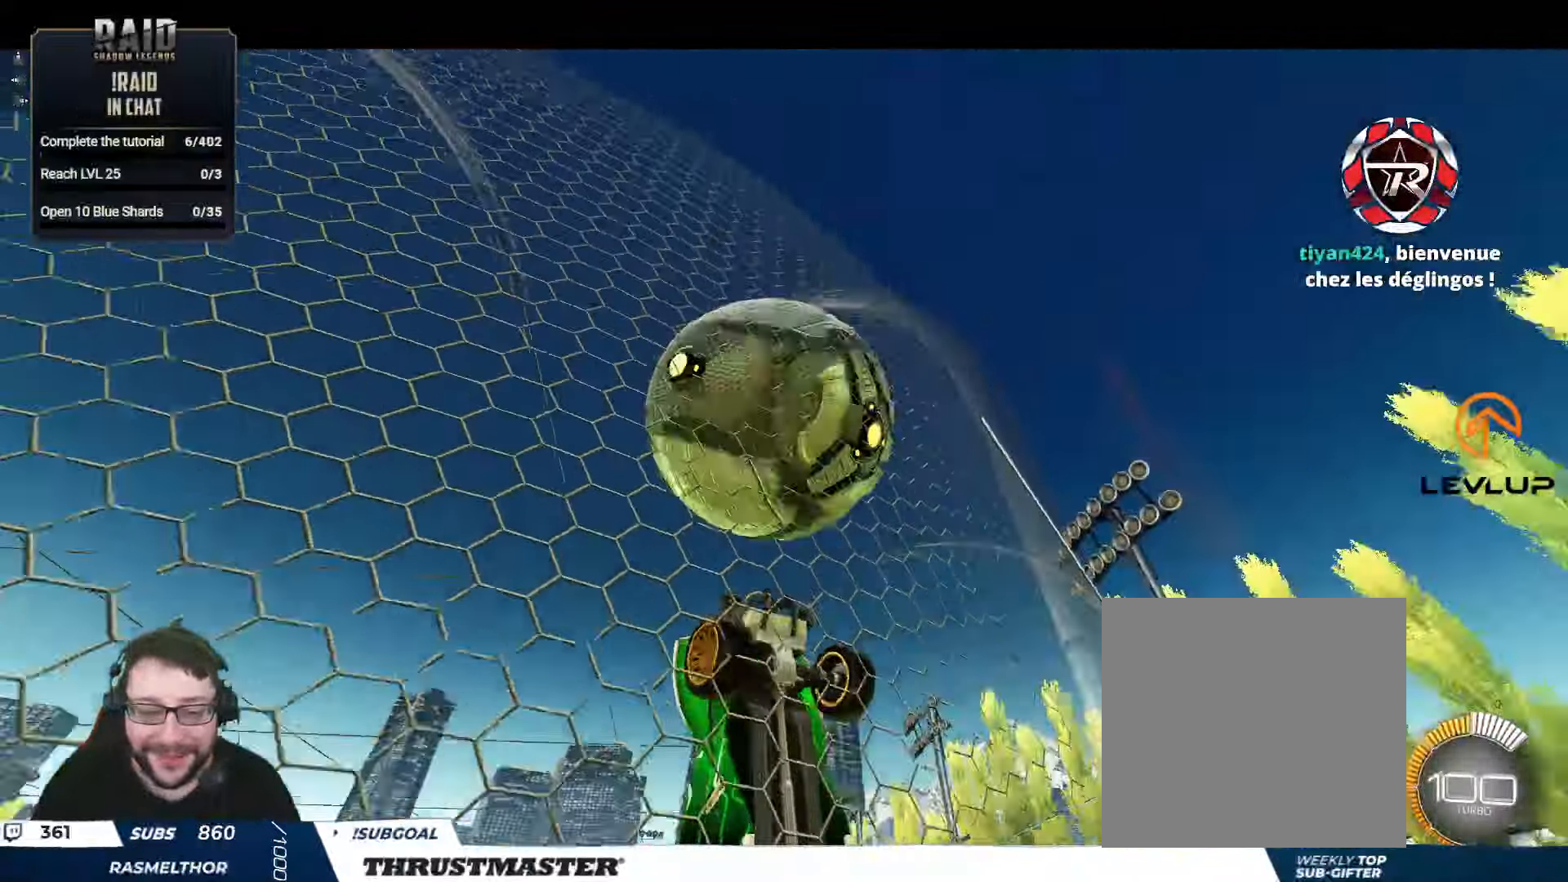
{"buttons": ["L2", "R2"], "left_stick": "right", "right_stick": "center", "events": [[133, "left_stick", "down"], [150, "A", "down"], [150, "B", "down"], [250, "A", "up"], [250, "B", "up"], [283, "L2", "down"], [300, "left_stick", "right"]]}
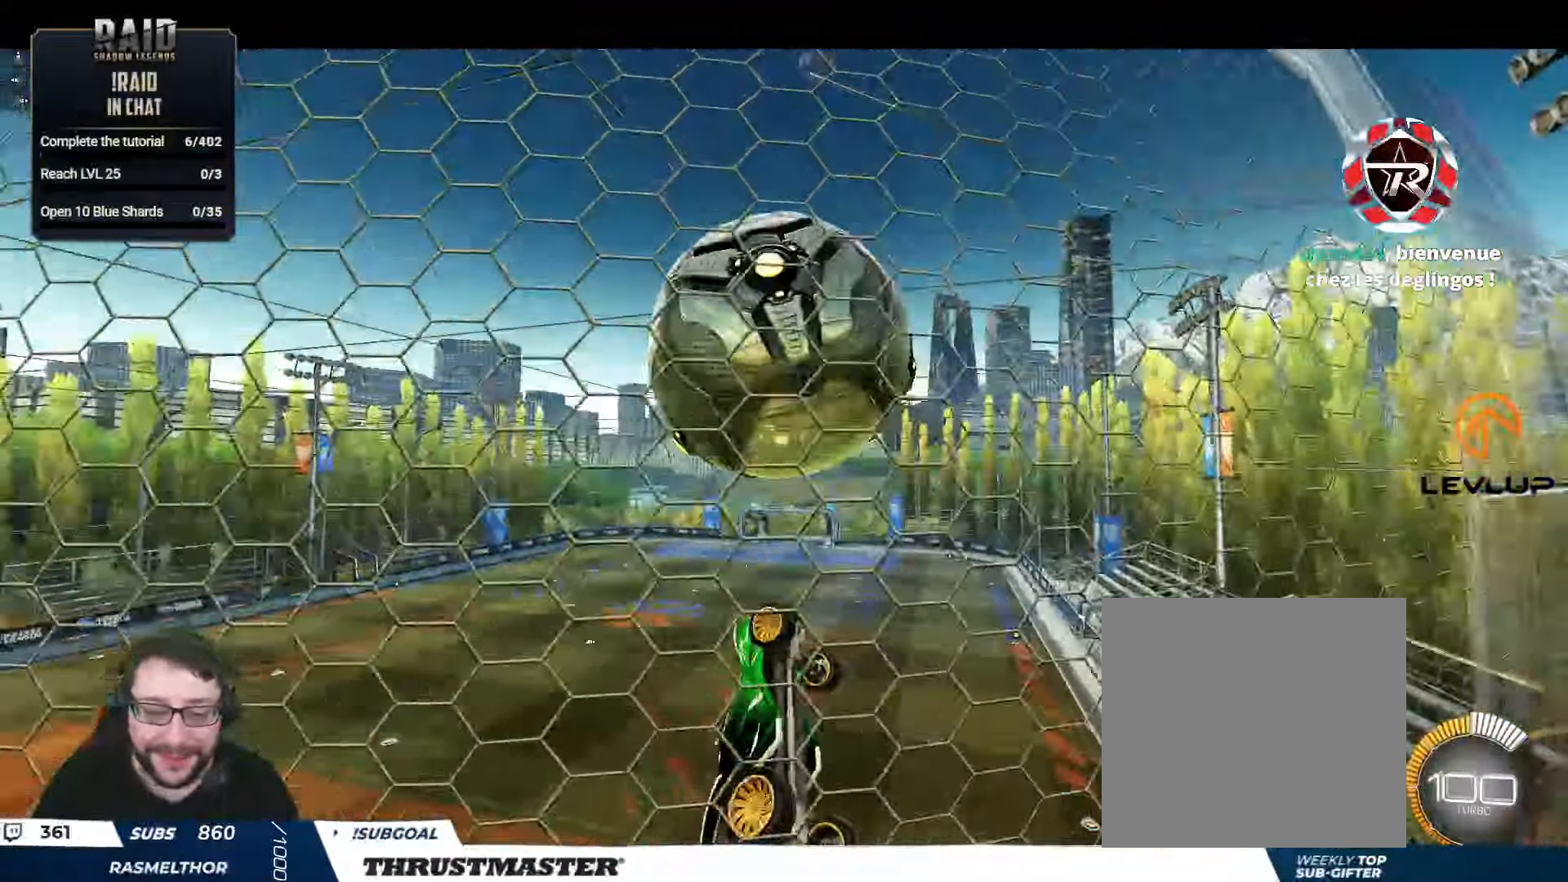
{"buttons": ["L2", "R2"], "left_stick": "right", "right_stick": "center", "events": [[217, "left_stick", "down-right"], [267, "B", "down"], [433, "B", "up"], [483, "left_stick", "right"]]}
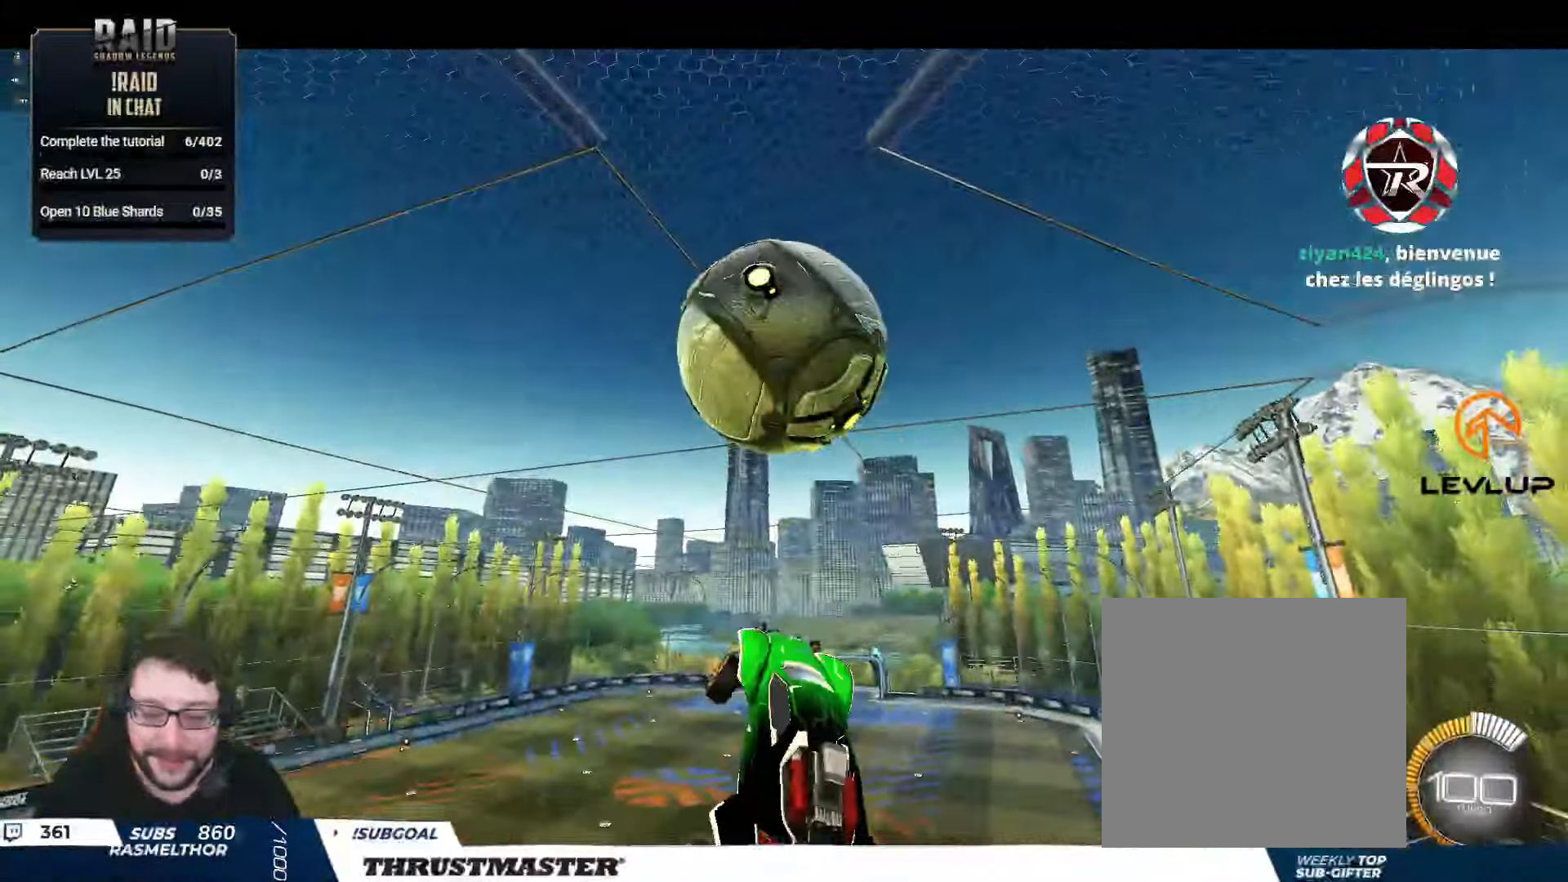
{"buttons": ["B", "L2", "R2"], "left_stick": "right", "right_stick": "center", "events": [[67, "B", "down"], [83, "left_stick", "up-right"], [217, "B", "up"], [383, "B", "down"], [400, "left_stick", "right"]]}
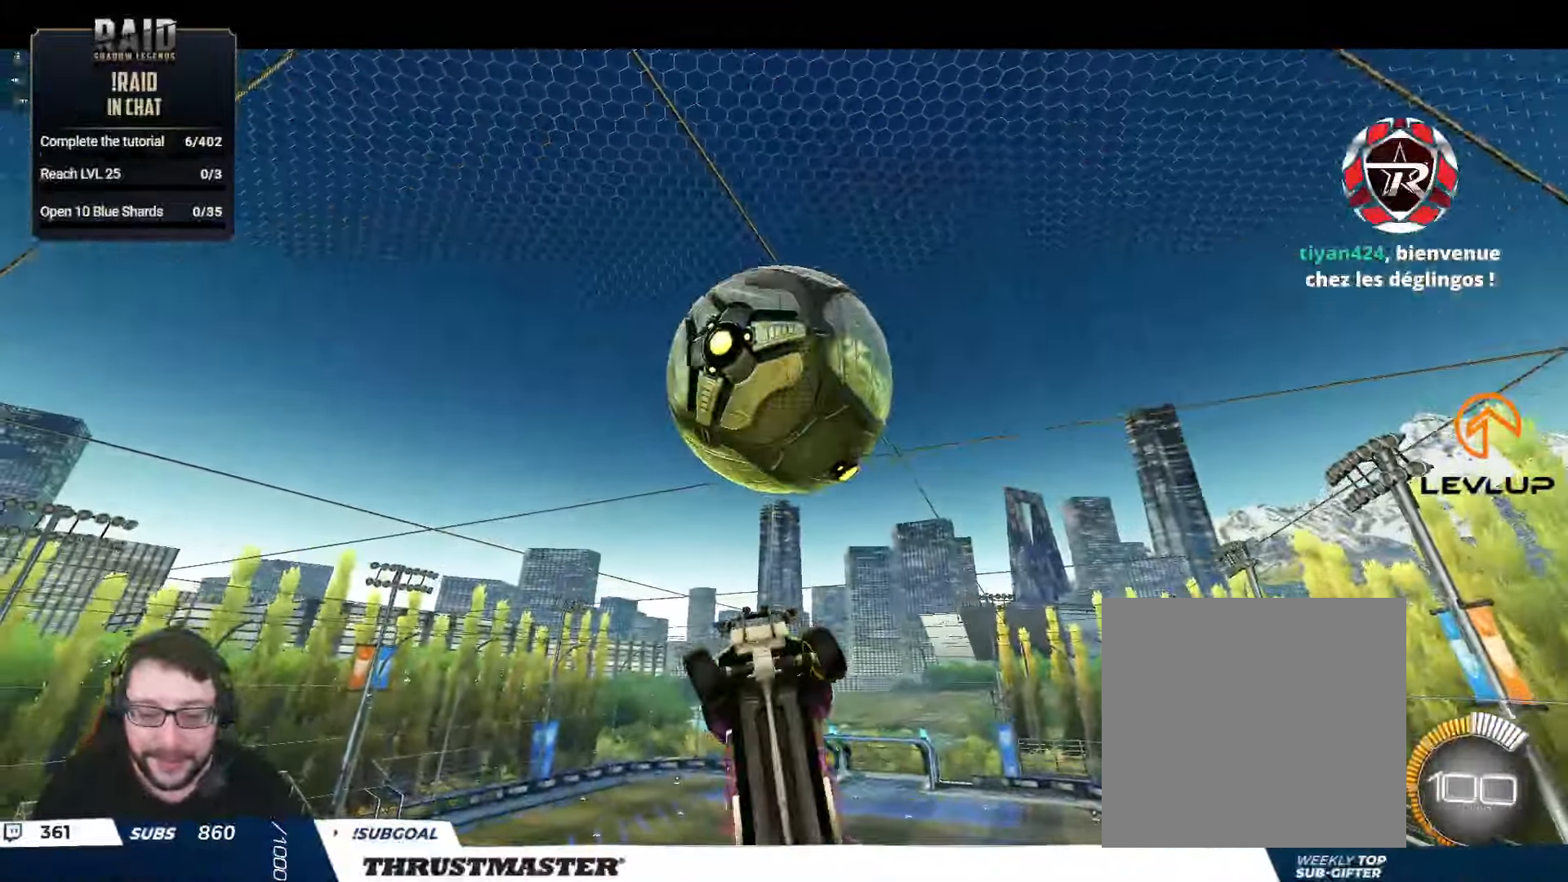
{"buttons": ["R2"], "left_stick": "right", "right_stick": "center", "events": [[267, "L2", "up"], [284, "left_stick", "left"], [350, "B", "up"], [450, "left_stick", "right"]]}
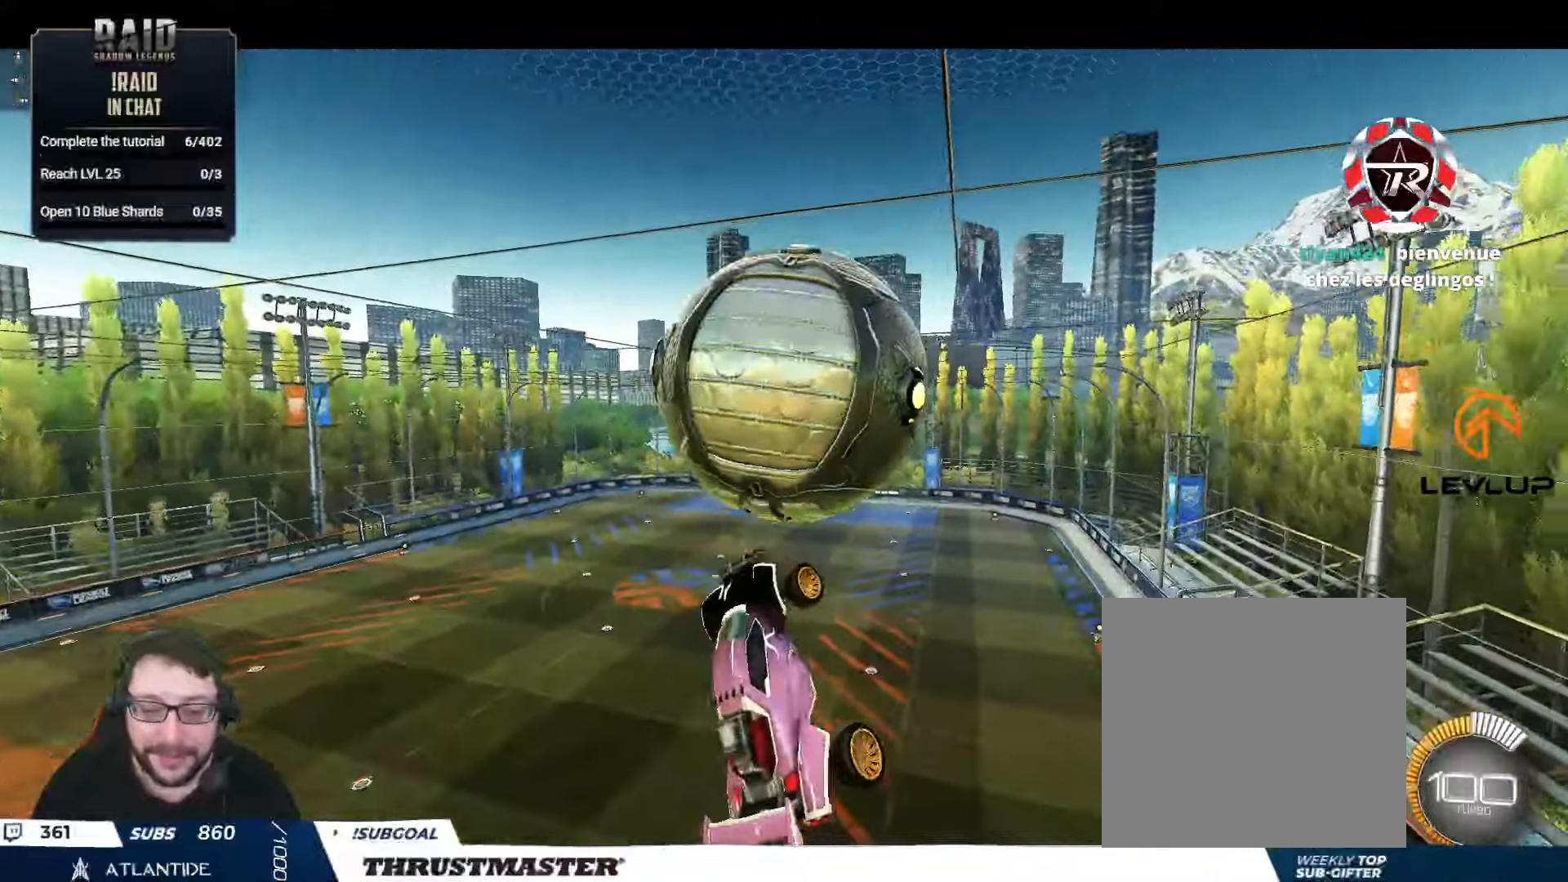
{"buttons": ["B", "L2", "R2"], "left_stick": "down-right", "right_stick": "center", "events": [[67, "L2", "down"], [200, "L2", "up"], [200, "left_stick", "down-right"], [417, "L2", "down"], [434, "B", "down"]]}
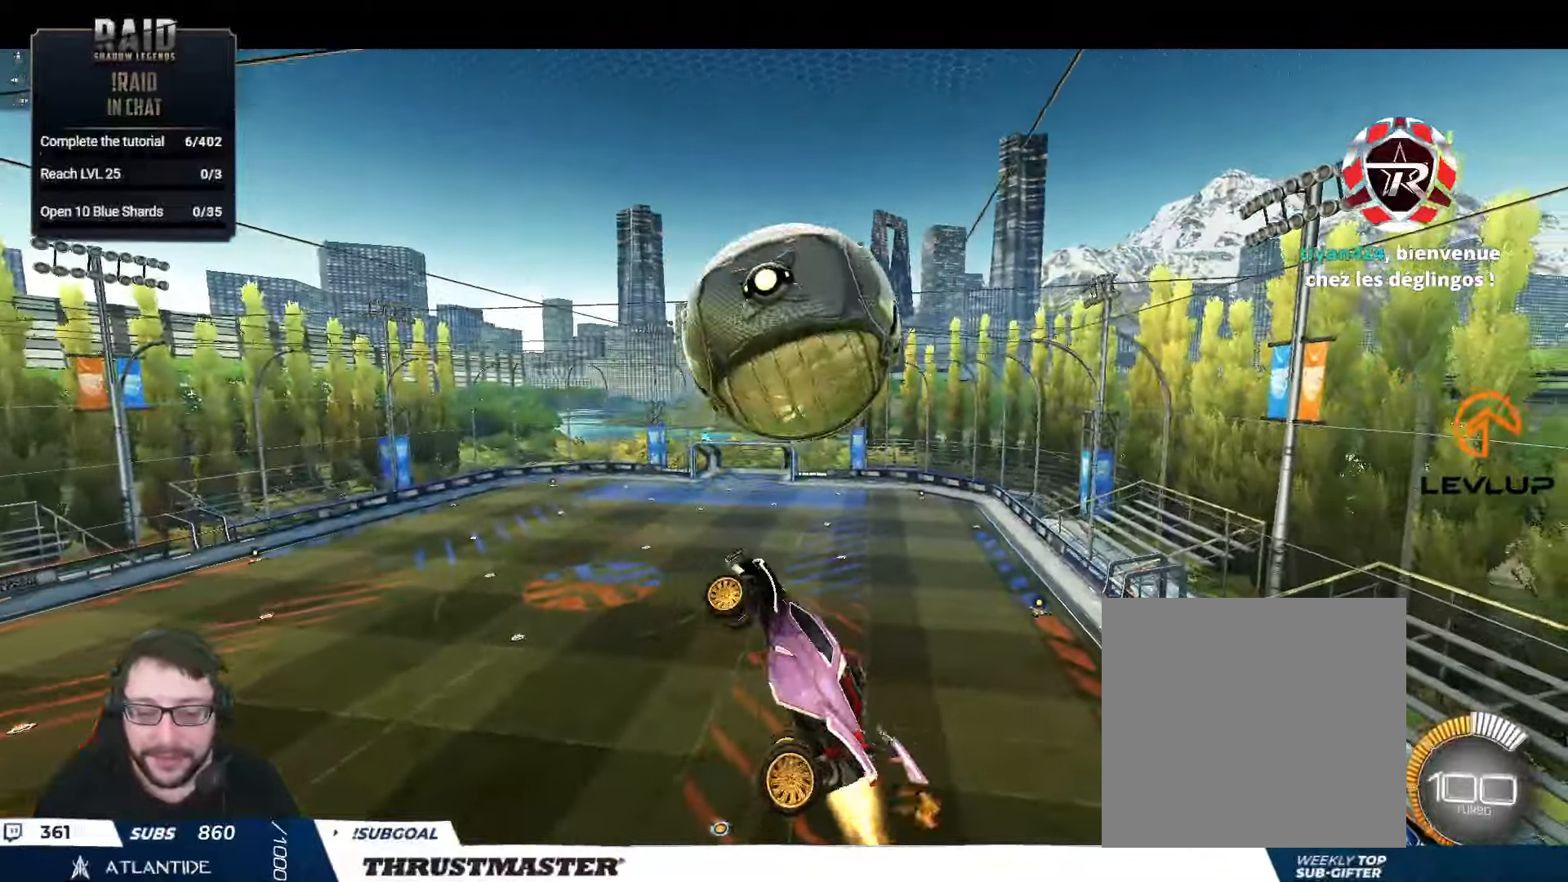
{"buttons": ["B", "R2"], "left_stick": "center", "right_stick": "center", "events": [[50, "B", "up"], [50, "L2", "up"], [84, "left_stick", "center"], [150, "B", "down"], [300, "left_stick", "down"], [450, "left_stick", "center"]]}